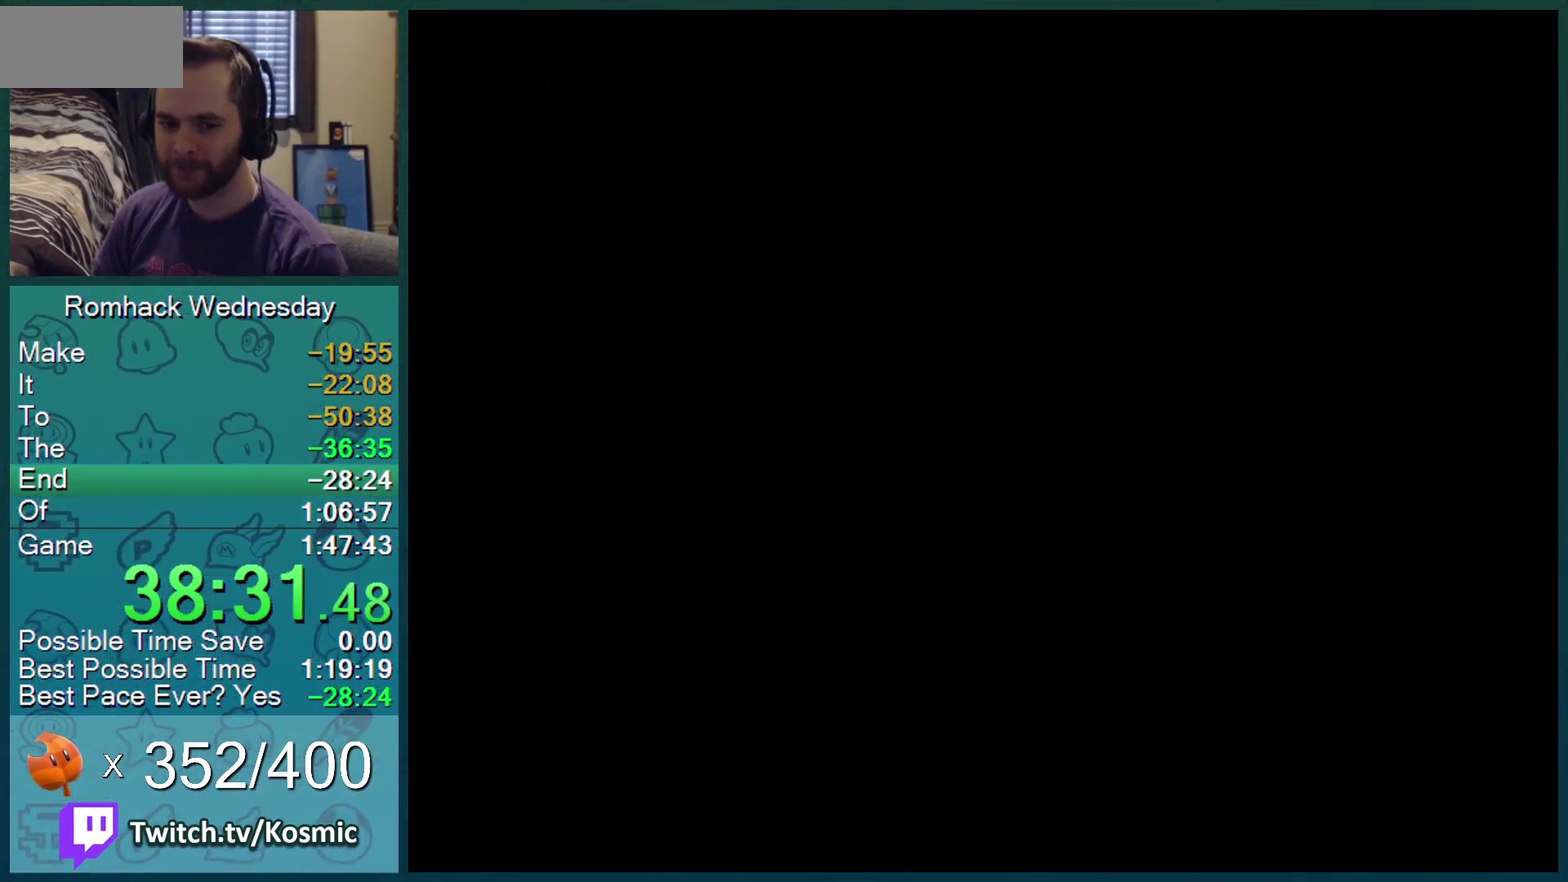
Gameplay with a controller (Nintendo layout); each line is a JSON object with the inputs held at the frame after it. "events" lists button and stick changes between this image and that frame as [ms after this image, input, new state], when the widget could be followed in between. Not read: L3 R3.
{"buttons": ["B", "DPAD_RIGHT"], "events": [[167, "DPAD_RIGHT", "down"], [300, "DPAD_RIGHT", "up"], [467, "DPAD_RIGHT", "down"]]}
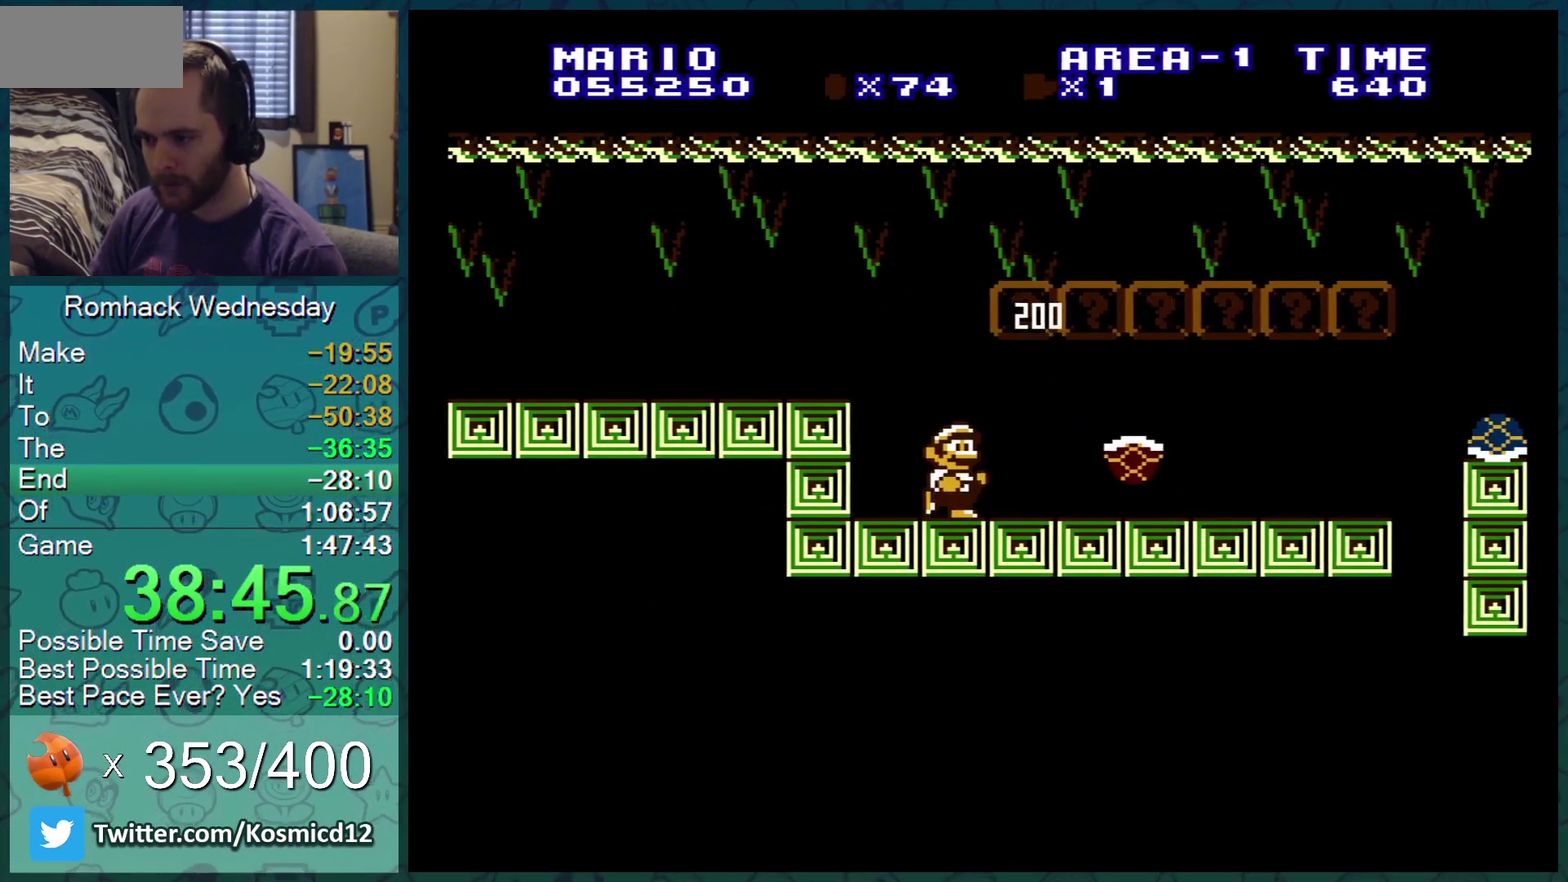
{"buttons": ["B"], "events": [[251, "A", "down"], [251, "DPAD_RIGHT", "up"], [301, "A", "up"]]}
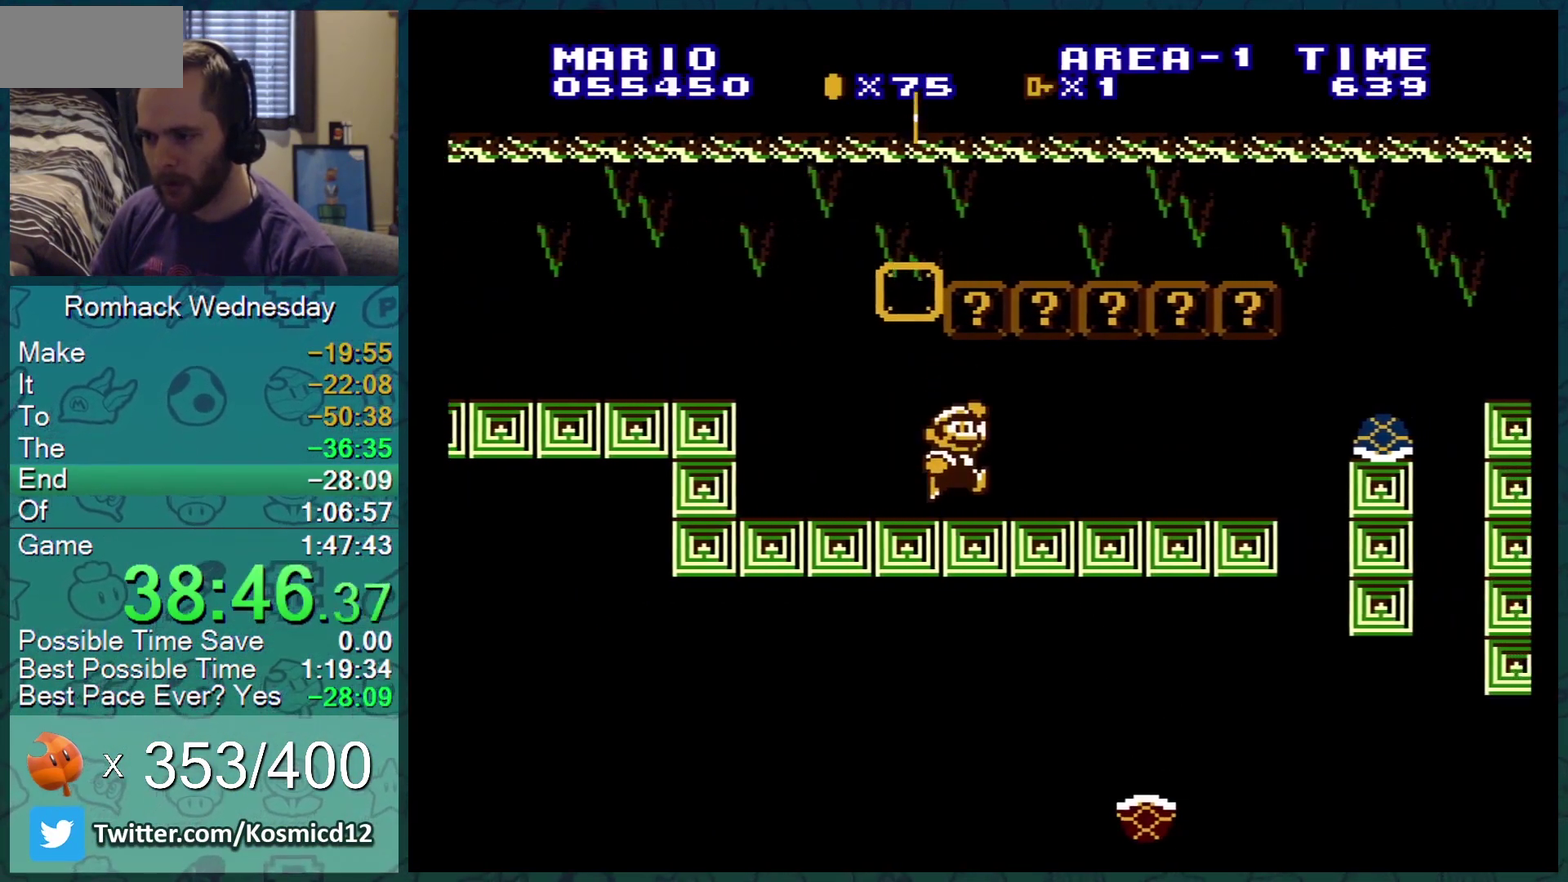
{"buttons": ["A", "B"], "events": [[67, "A", "down"], [67, "DPAD_LEFT", "down"], [150, "A", "up"], [167, "DPAD_LEFT", "up"], [434, "A", "down"]]}
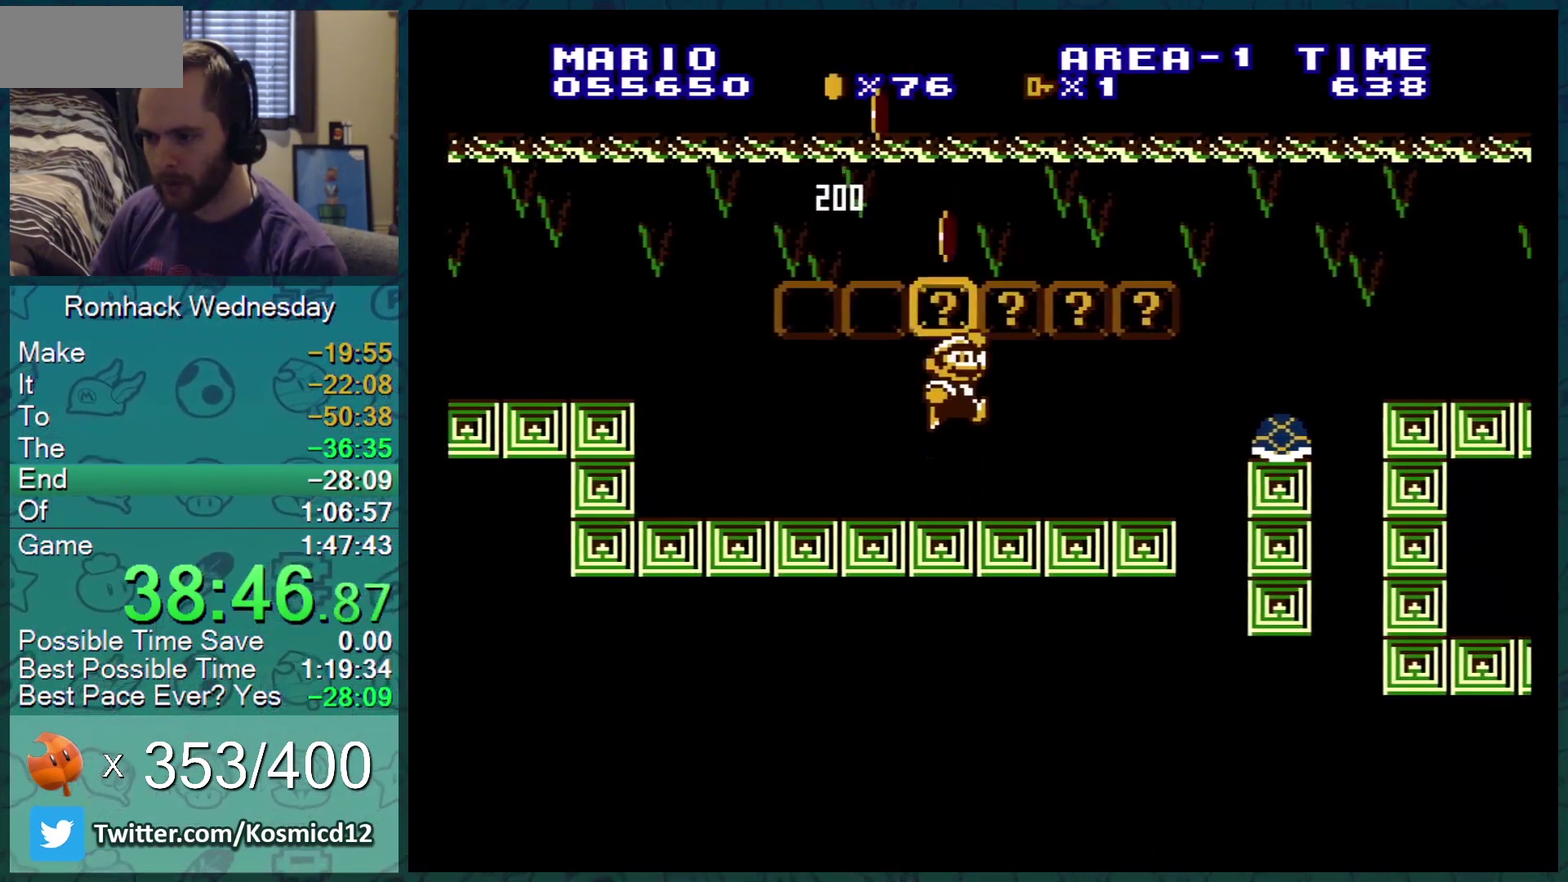
{"buttons": ["B"], "events": [[34, "A", "up"], [234, "B", "up"], [334, "B", "down"]]}
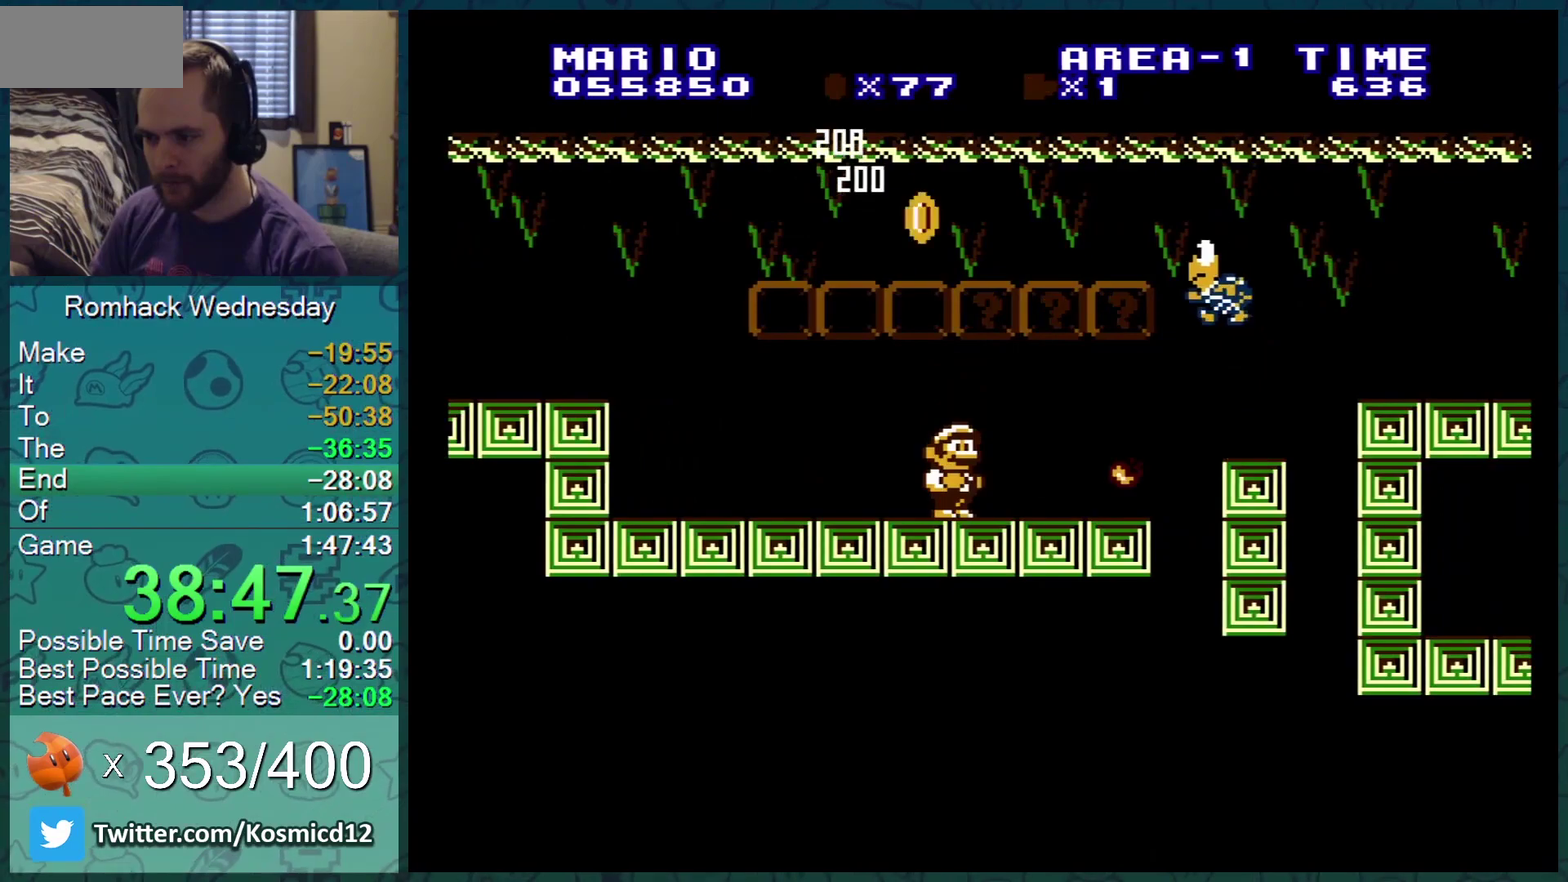
{"buttons": ["B"], "events": [[150, "DPAD_RIGHT", "down"], [217, "A", "down"], [267, "DPAD_RIGHT", "up"], [367, "A", "up"], [400, "B", "up"], [484, "B", "down"]]}
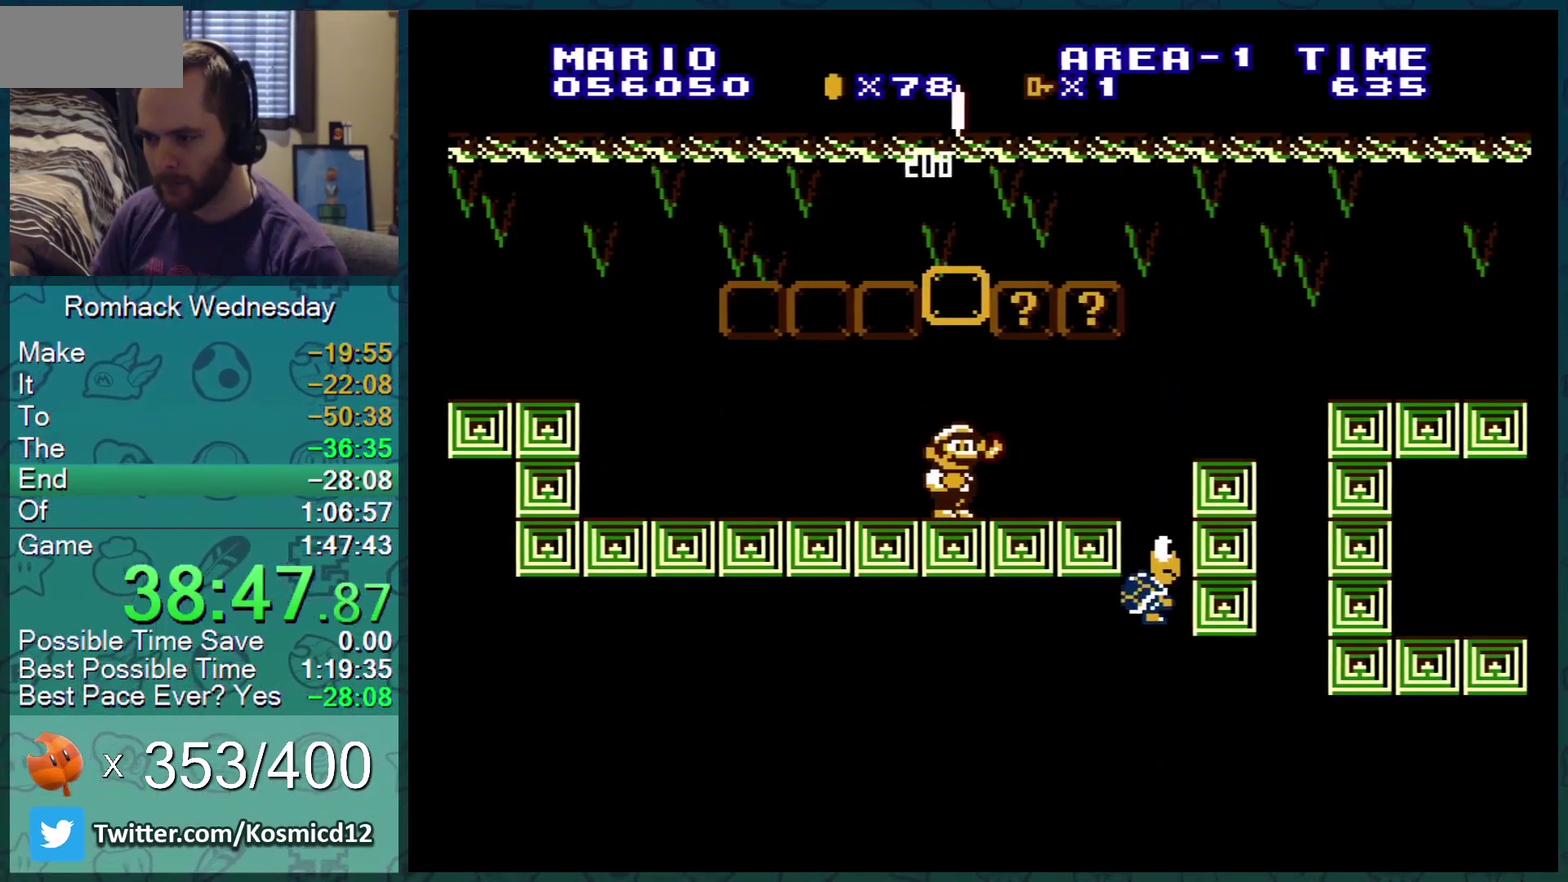
{"buttons": ["B", "DPAD_RIGHT"], "events": [[251, "DPAD_RIGHT", "down"]]}
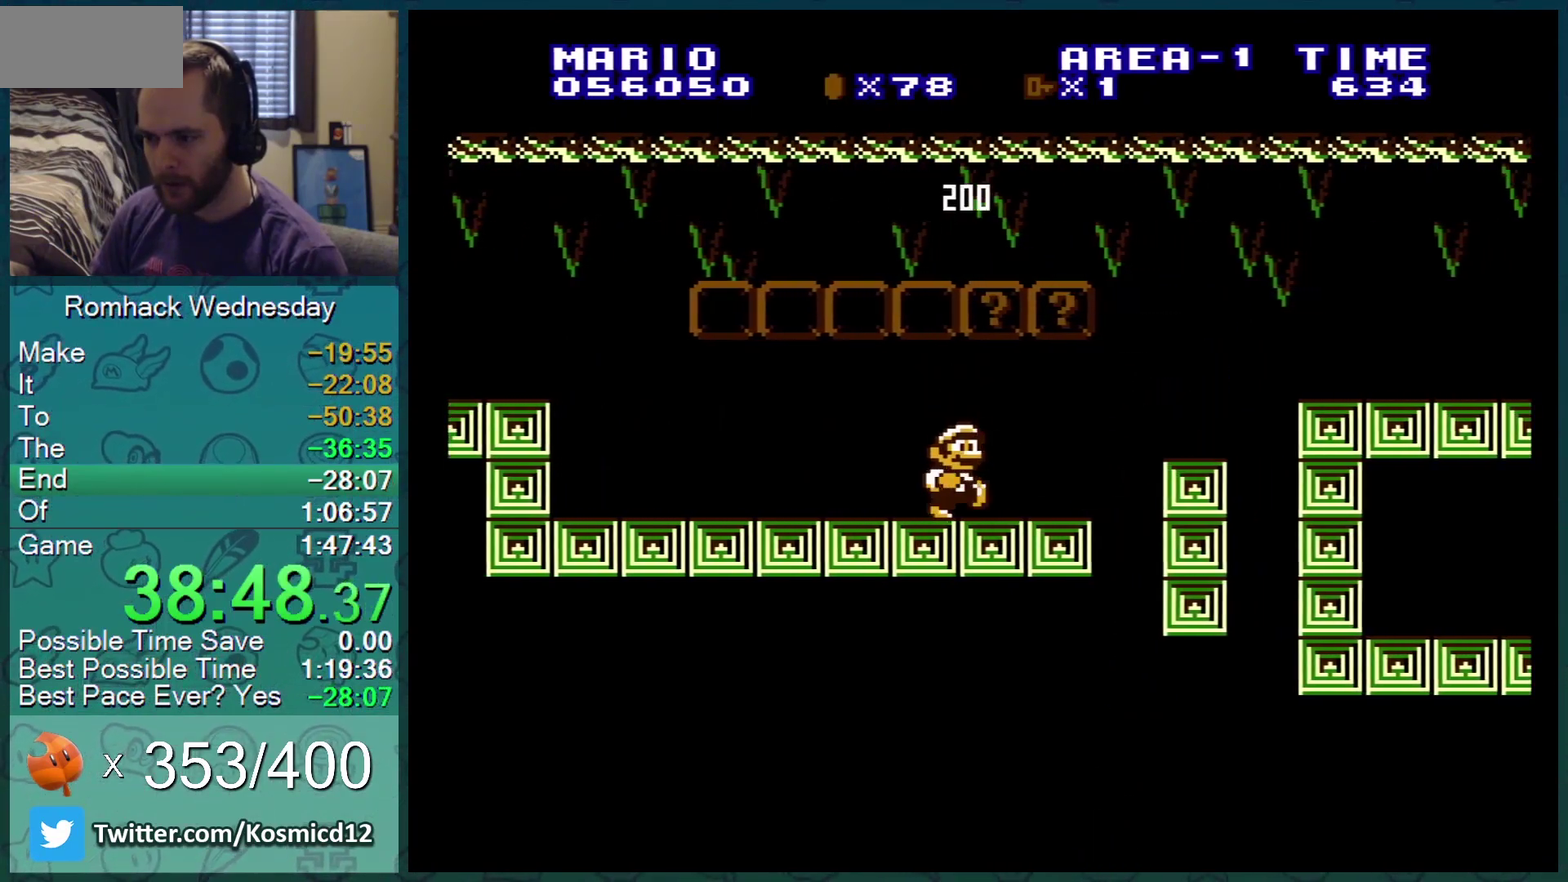
{"buttons": ["B"], "events": [[67, "A", "down"], [67, "DPAD_RIGHT", "up"], [150, "A", "up"], [167, "DPAD_LEFT", "down"], [334, "DPAD_LEFT", "up"]]}
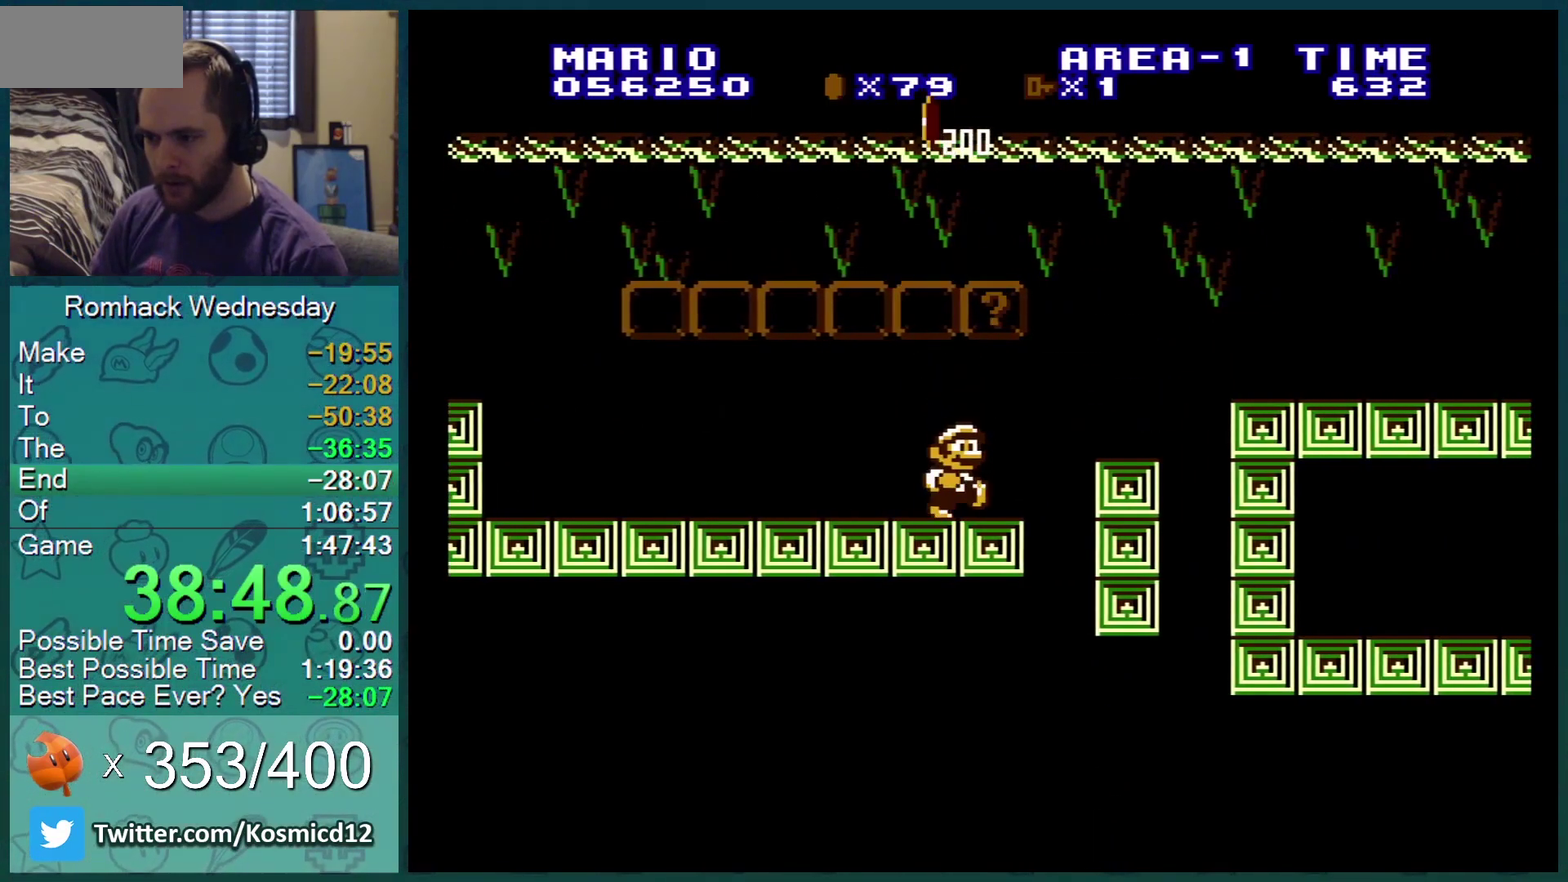
{"buttons": ["B", "DPAD_LEFT"], "events": [[17, "DPAD_RIGHT", "down"], [134, "A", "down"], [134, "DPAD_RIGHT", "up"], [201, "A", "up"], [201, "DPAD_LEFT", "down"]]}
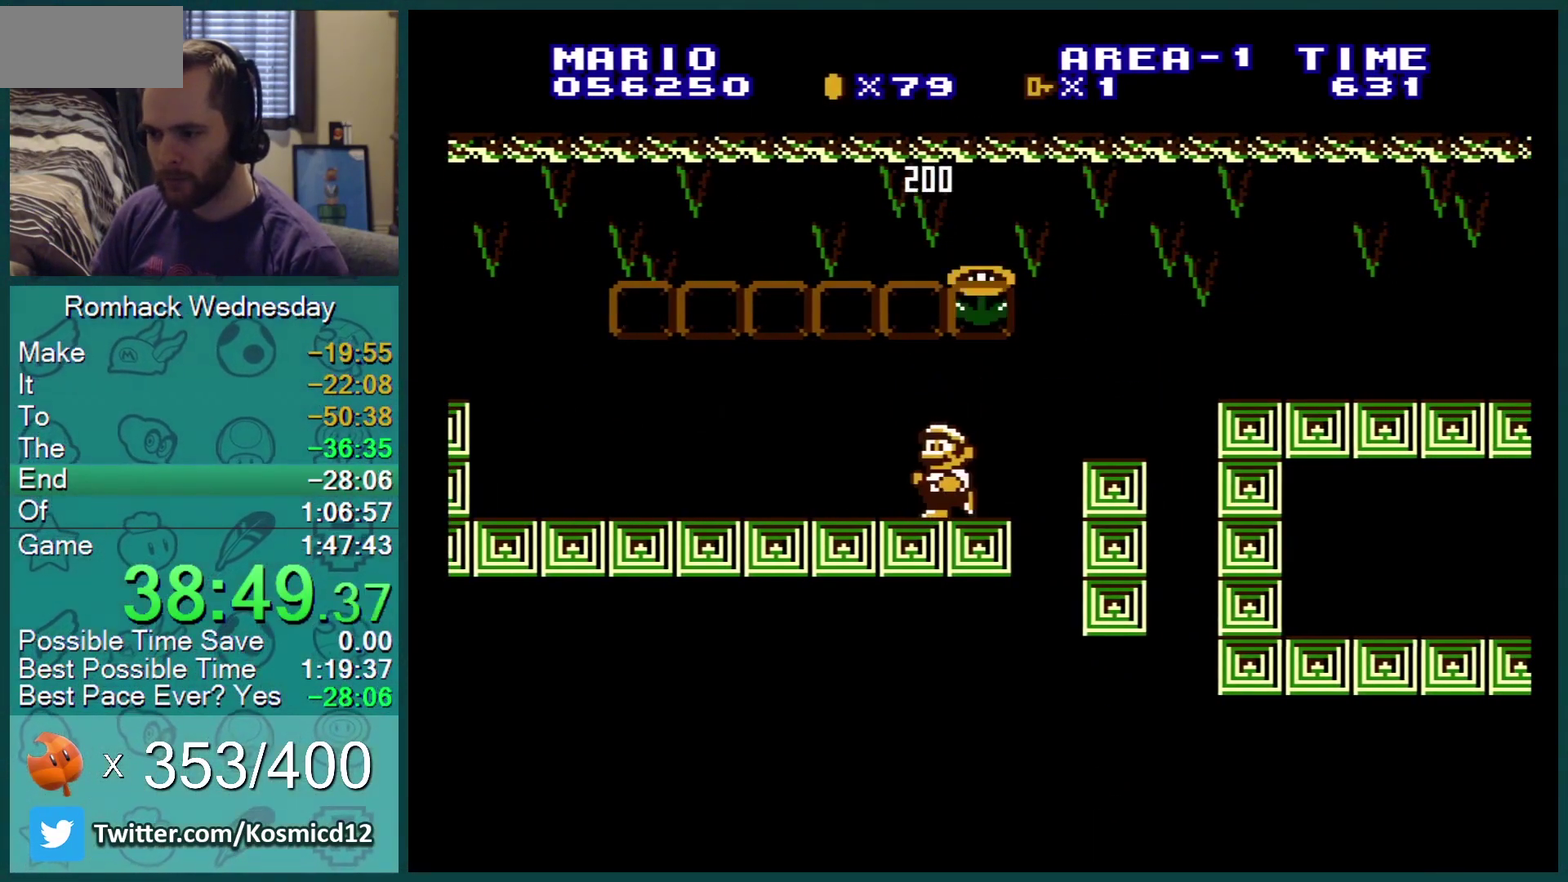
{"buttons": ["B"], "events": [[100, "DPAD_LEFT", "up"]]}
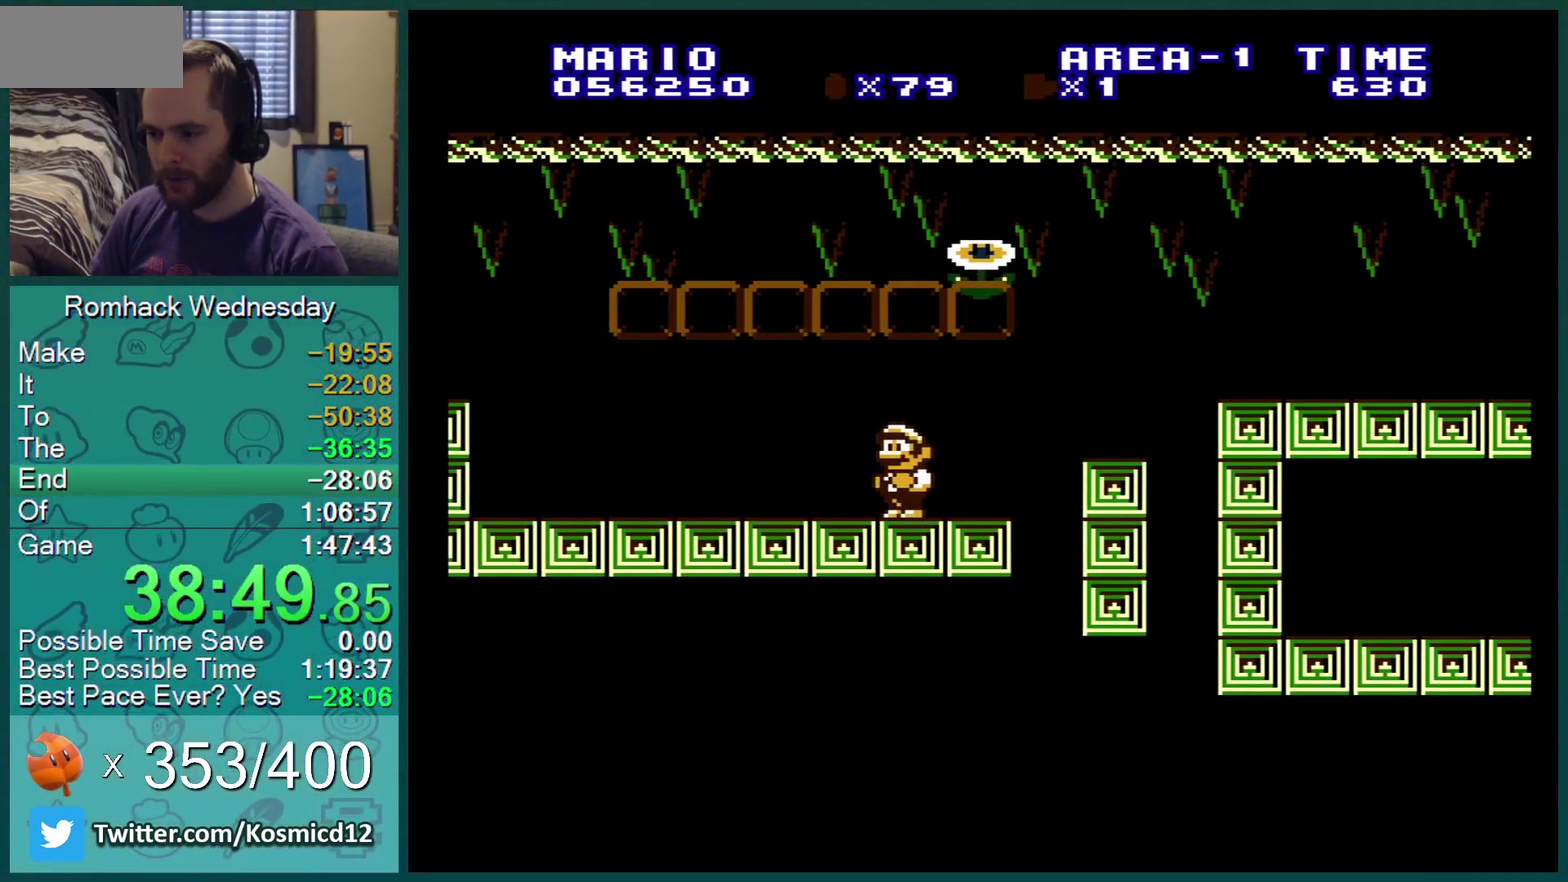
{"buttons": ["B"], "events": [[34, "DPAD_LEFT", "down"], [234, "DPAD_LEFT", "up"], [301, "DPAD_RIGHT", "down"], [484, "DPAD_RIGHT", "up"]]}
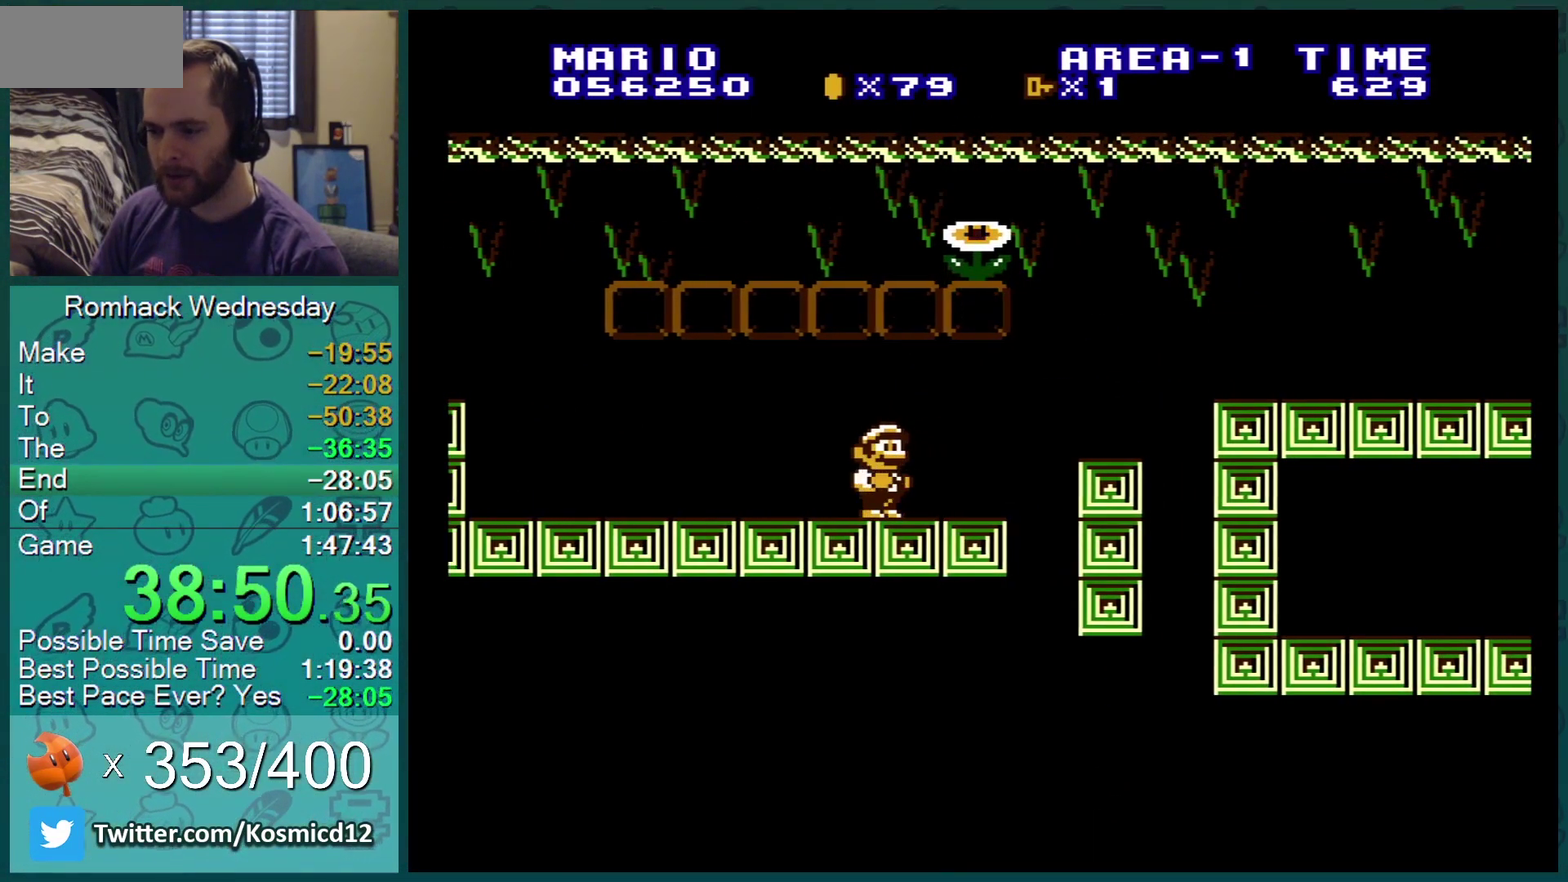
{"buttons": ["B", "DPAD_LEFT"], "events": [[117, "DPAD_LEFT", "down"]]}
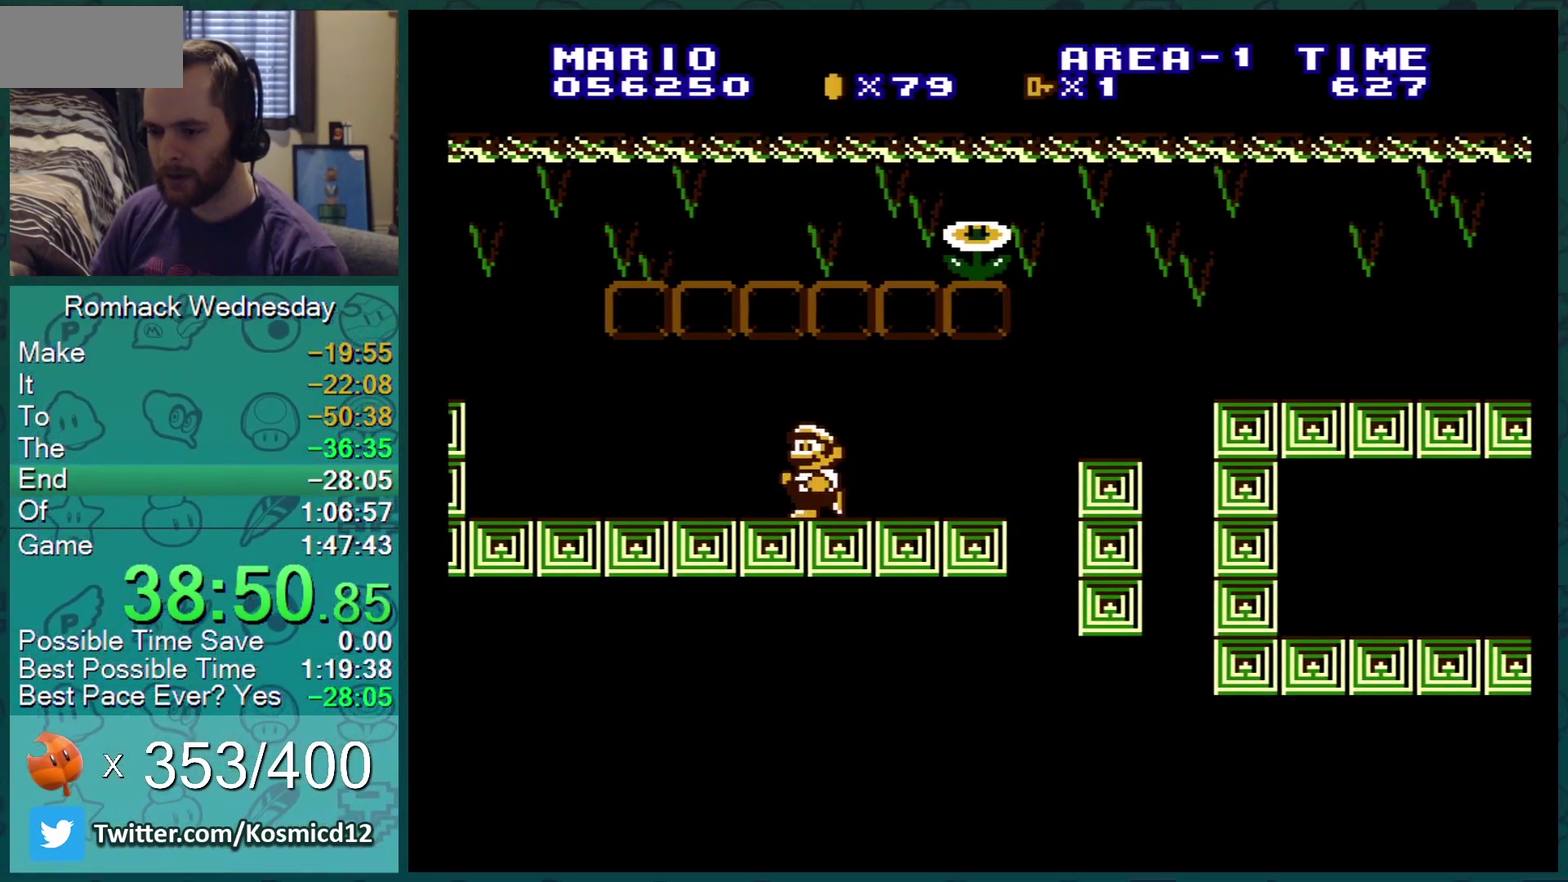
{"buttons": ["B"], "events": [[284, "DPAD_LEFT", "up"], [284, "DPAD_RIGHT", "down"], [317, "A", "down"], [401, "A", "up"], [418, "DPAD_RIGHT", "up"]]}
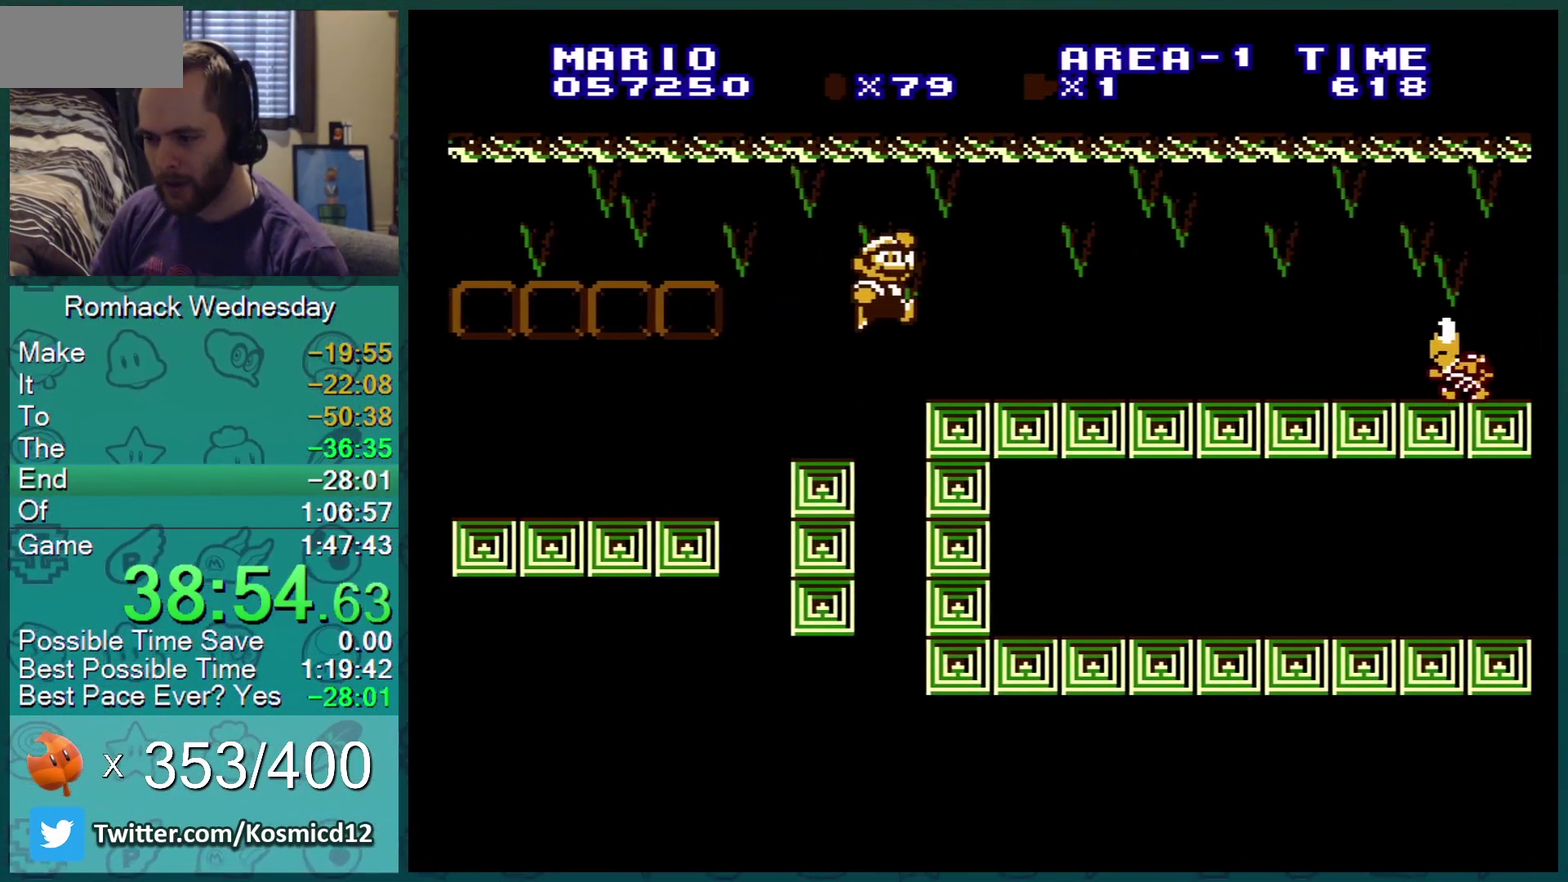
{"buttons": ["B"], "events": [[284, "DPAD_RIGHT", "down"], [500, "DPAD_RIGHT", "up"]]}
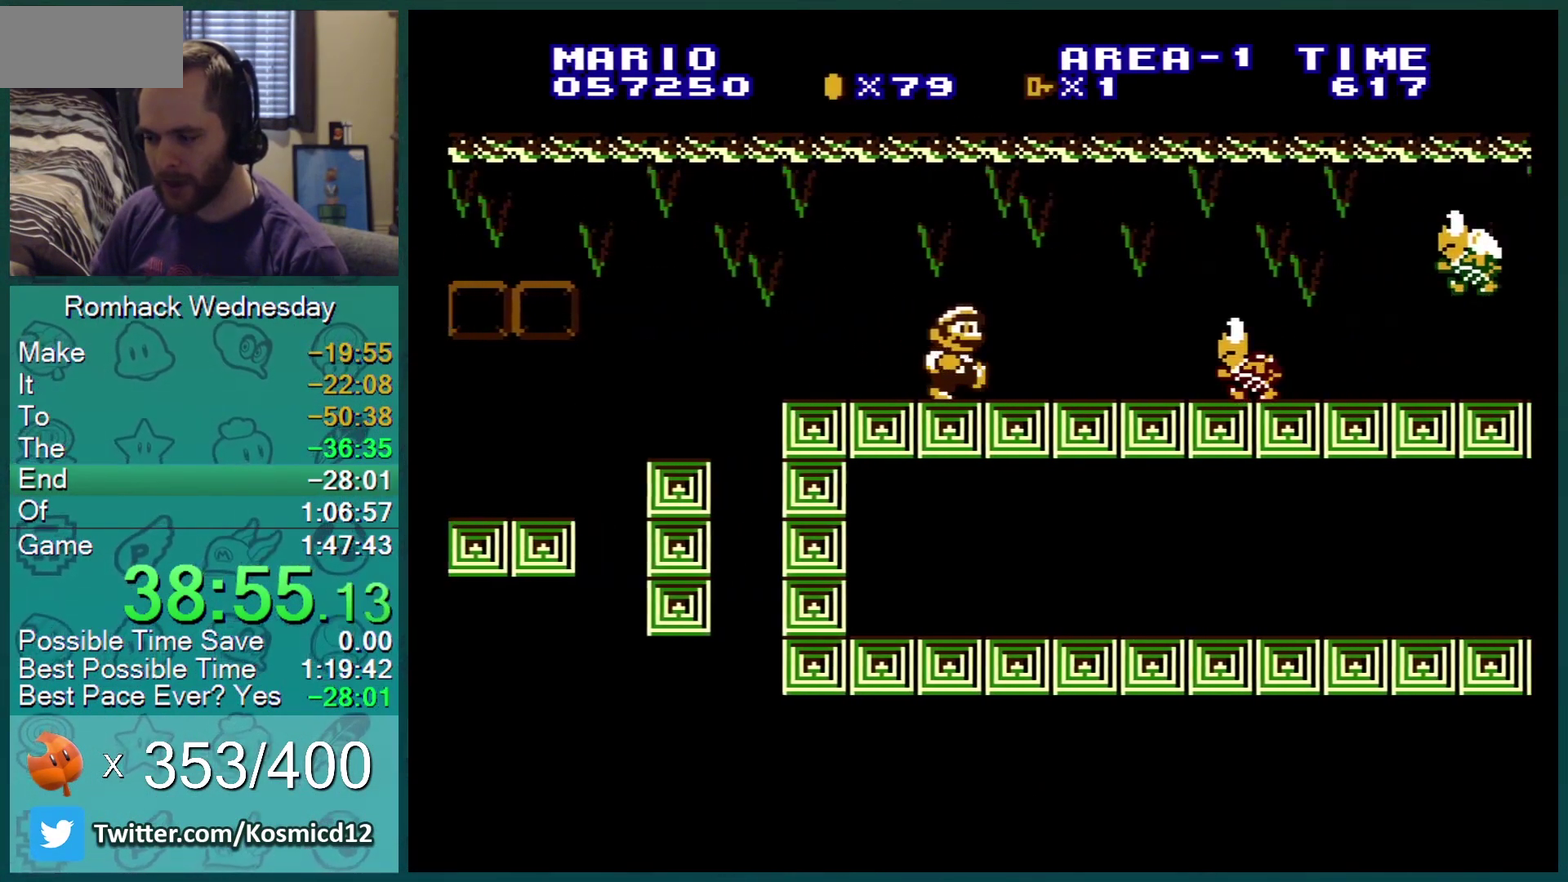
{"buttons": ["B"], "events": [[184, "DPAD_LEFT", "down"], [351, "DPAD_LEFT", "up"]]}
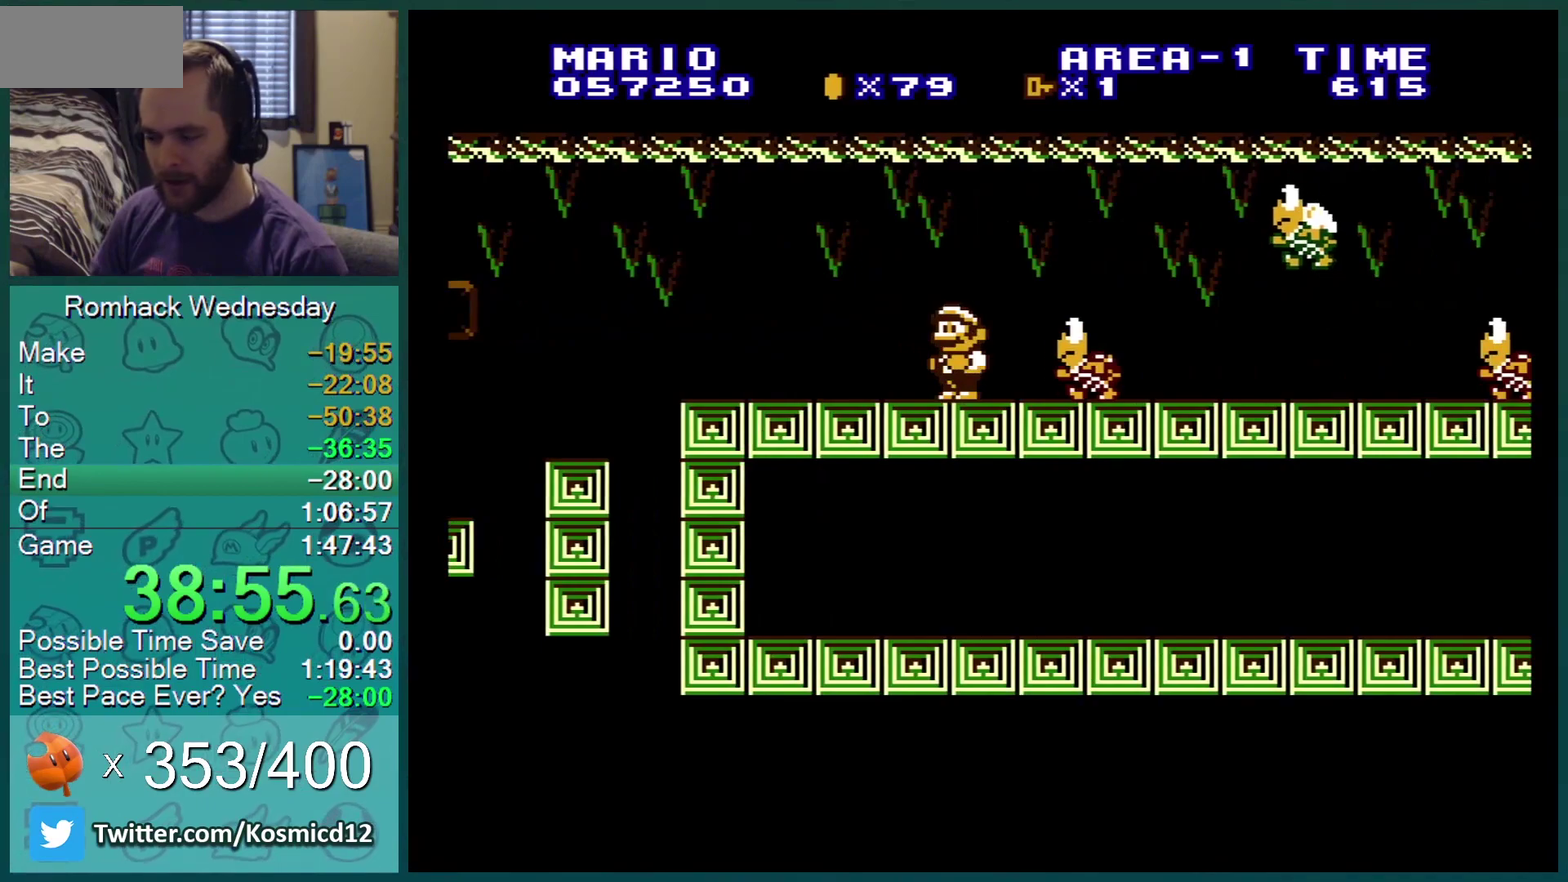
{"buttons": ["B"], "events": [[150, "DPAD_DOWN", "down"], [284, "A", "down"], [350, "DPAD_RIGHT", "down"], [384, "A", "up"], [384, "DPAD_DOWN", "up"], [467, "DPAD_RIGHT", "up"]]}
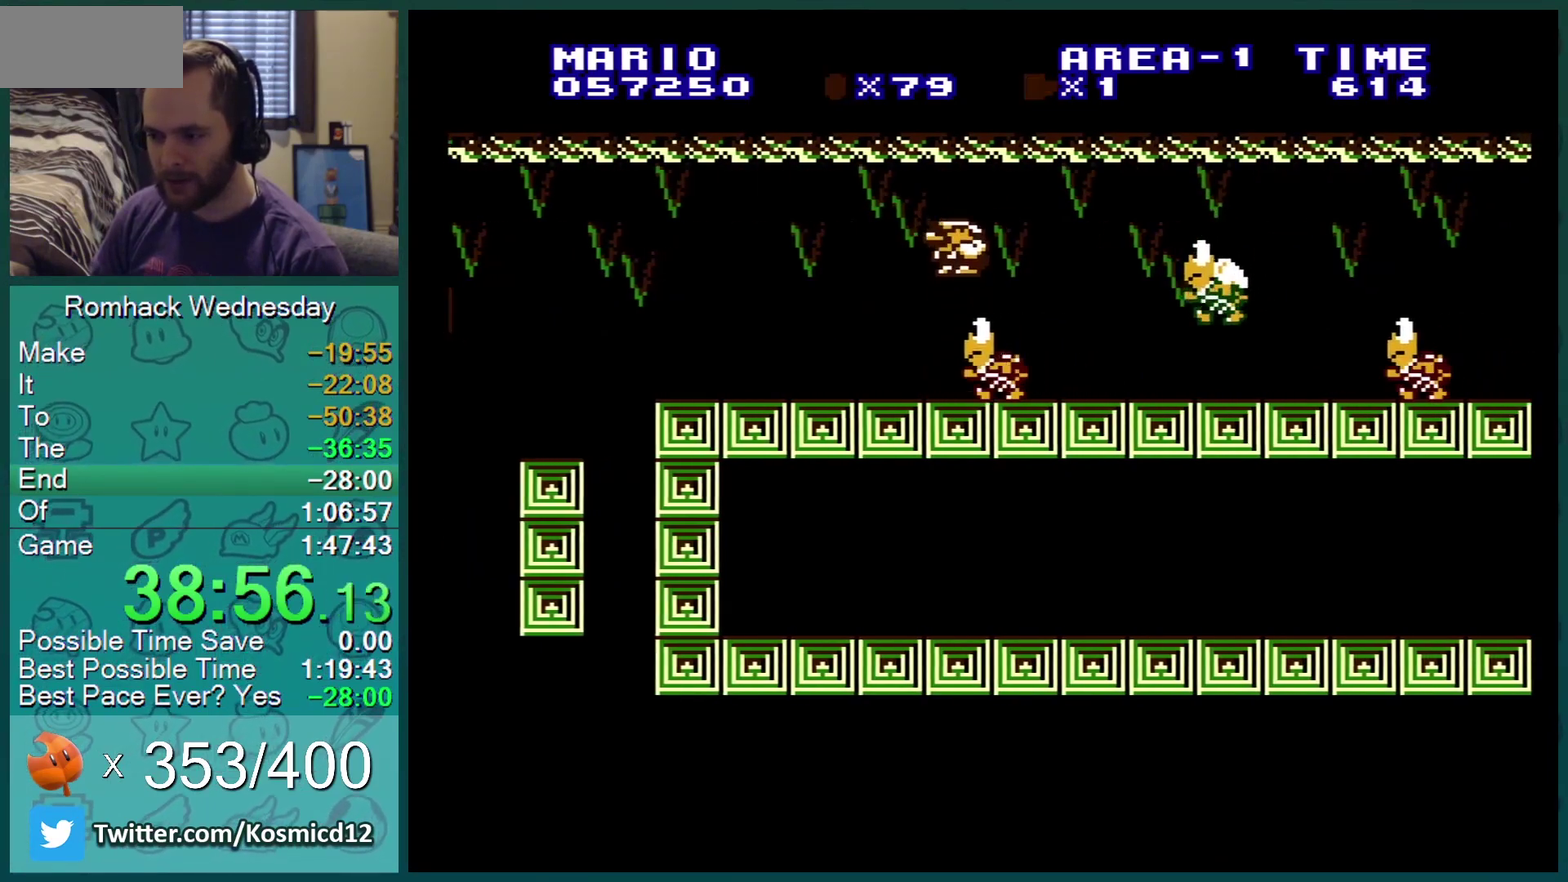
{"buttons": ["B"], "events": [[101, "DPAD_LEFT", "down"], [401, "DPAD_LEFT", "up"]]}
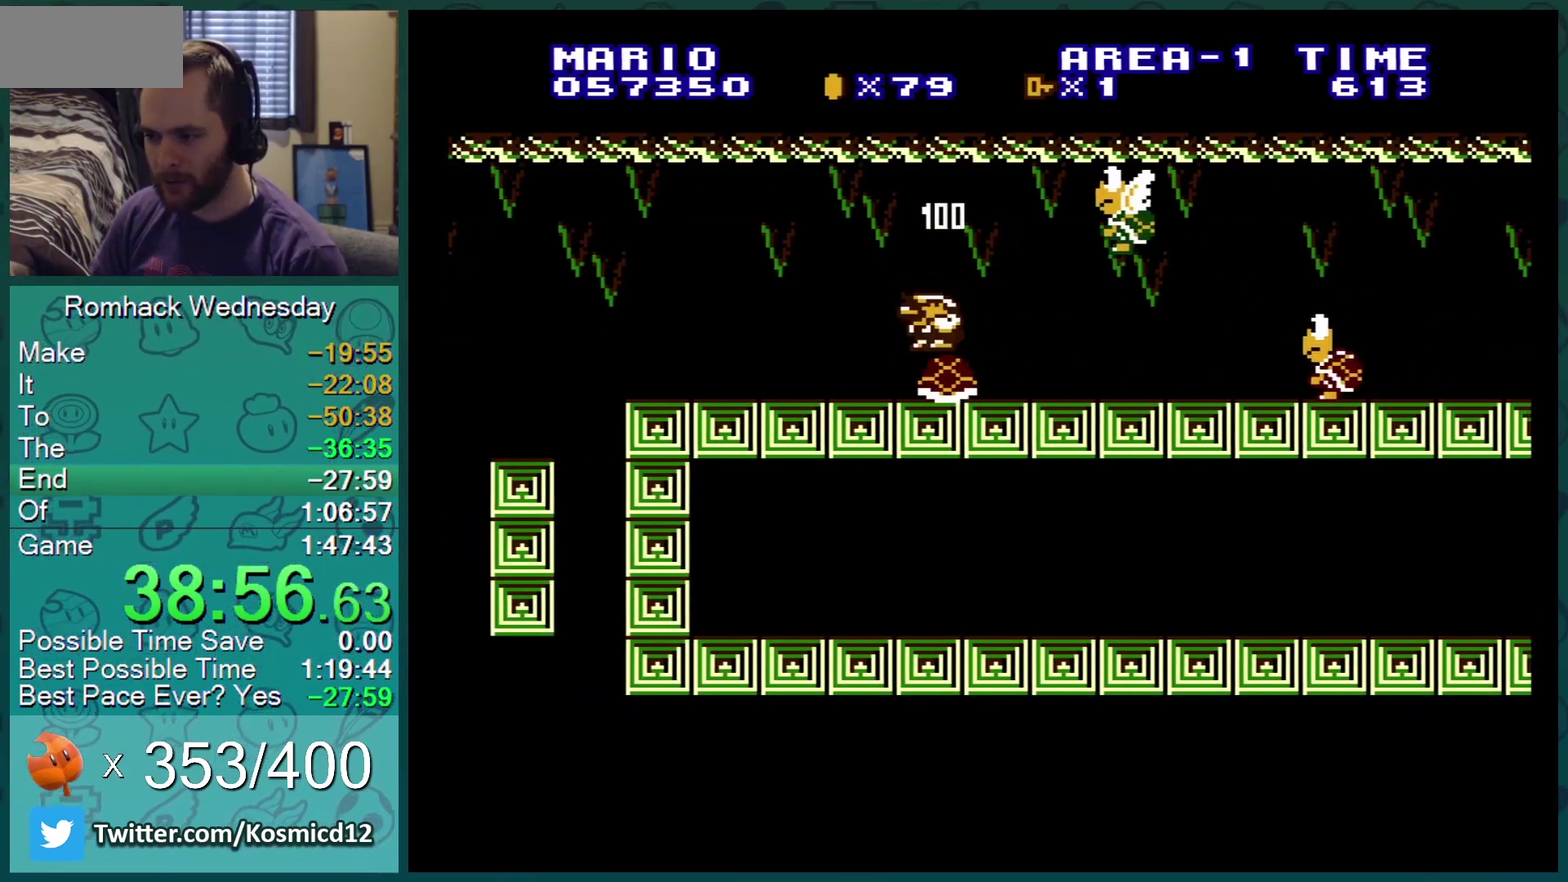
{"buttons": ["B"], "events": [[234, "B", "up"], [234, "DPAD_RIGHT", "down"], [400, "DPAD_RIGHT", "up"], [467, "B", "down"]]}
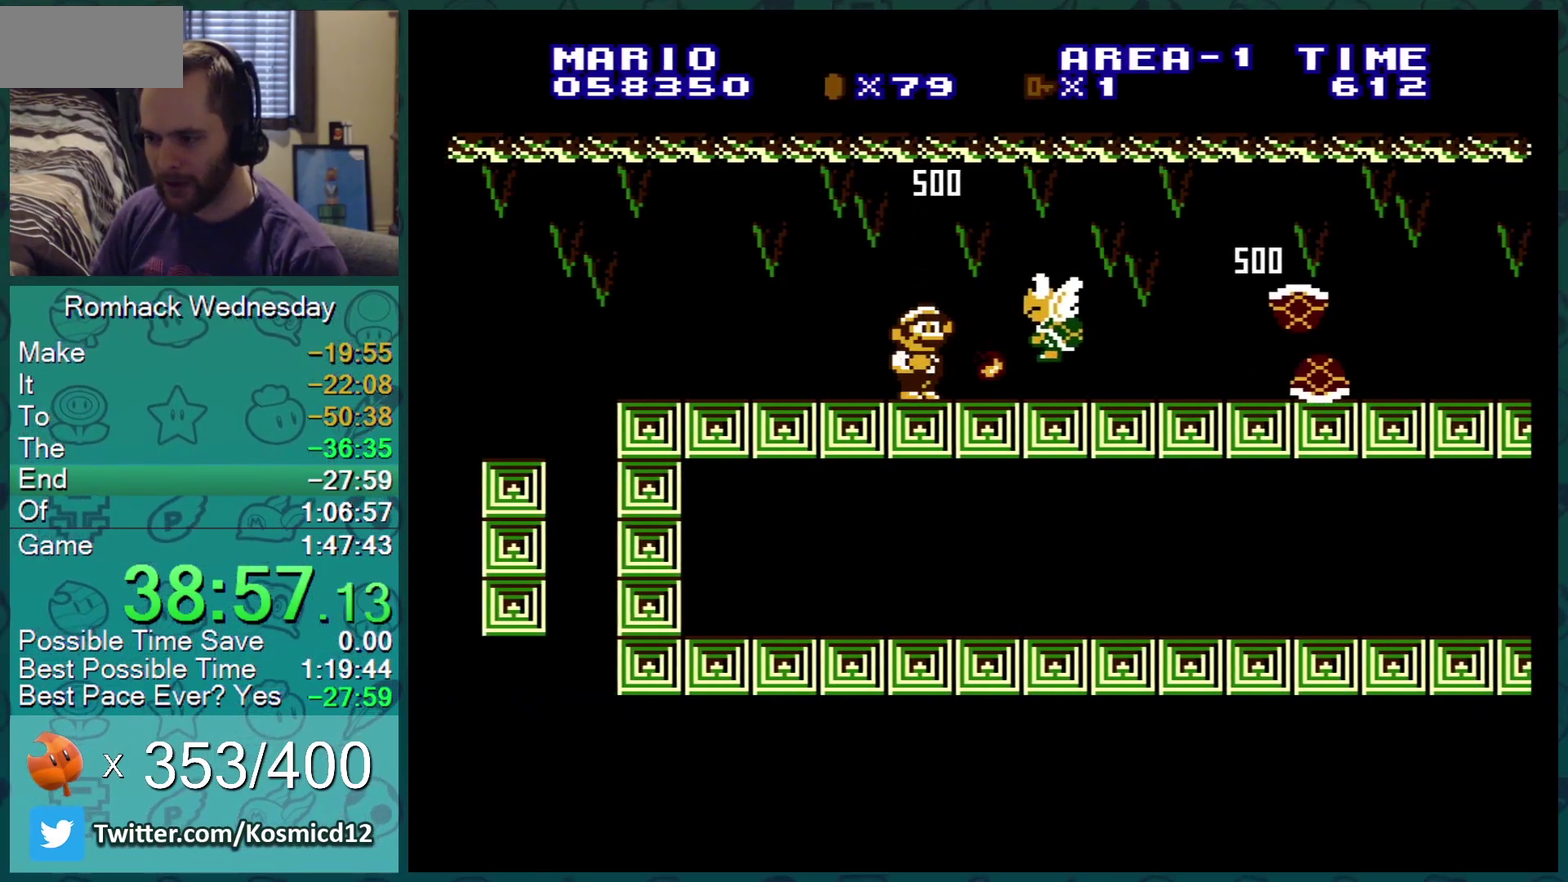
{"buttons": ["B", "DPAD_RIGHT"], "events": [[50, "DPAD_RIGHT", "down"]]}
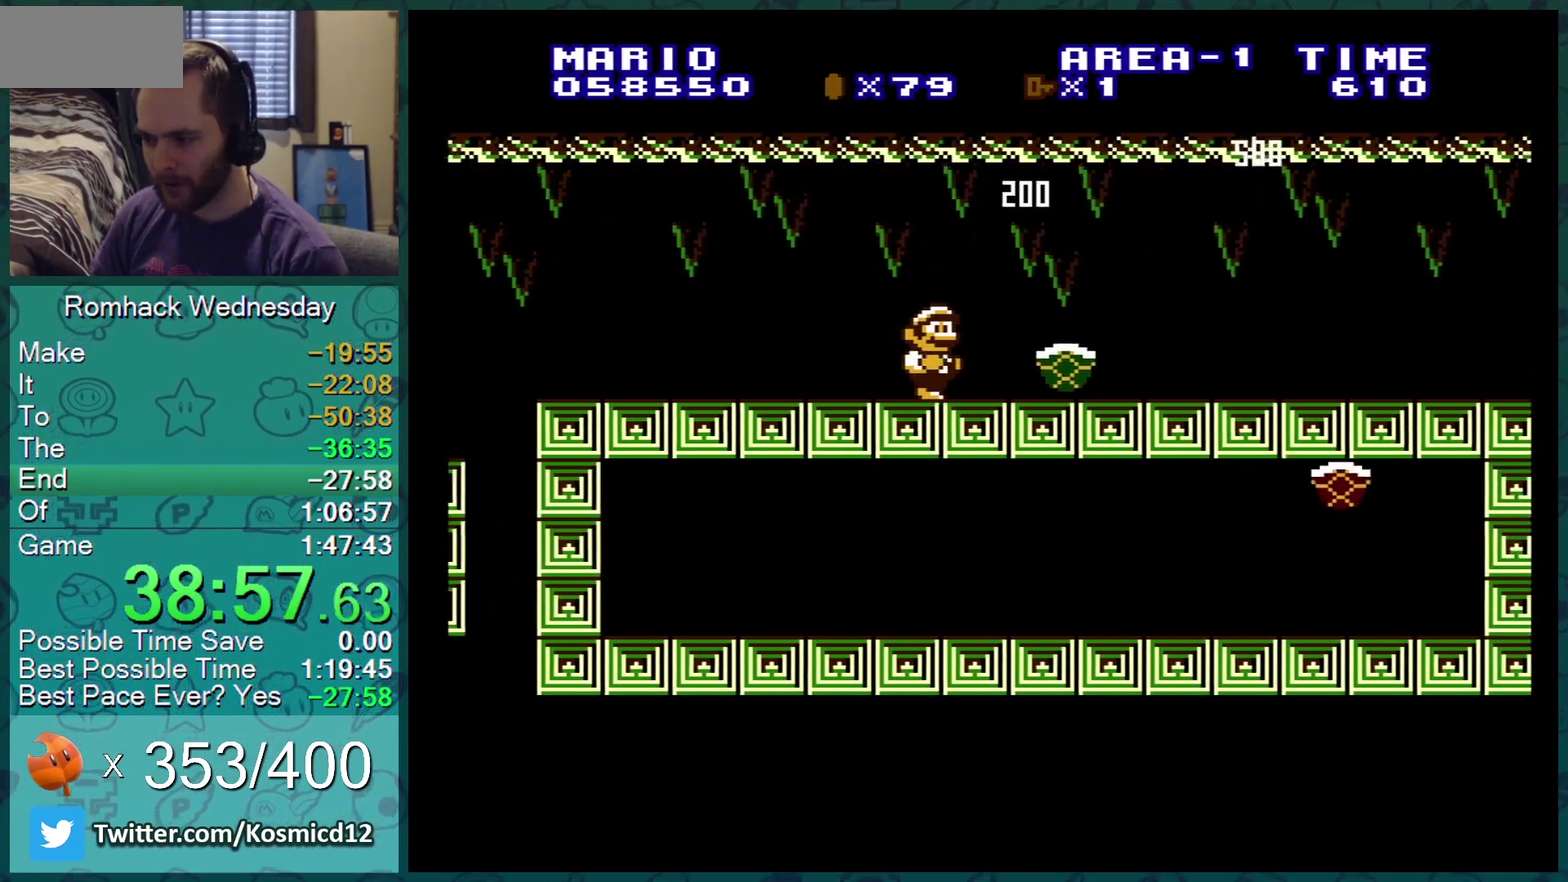
{"buttons": ["B", "DPAD_RIGHT"], "events": [[150, "DPAD_RIGHT", "up"], [334, "DPAD_RIGHT", "down"], [434, "DPAD_RIGHT", "up"], [500, "DPAD_RIGHT", "down"]]}
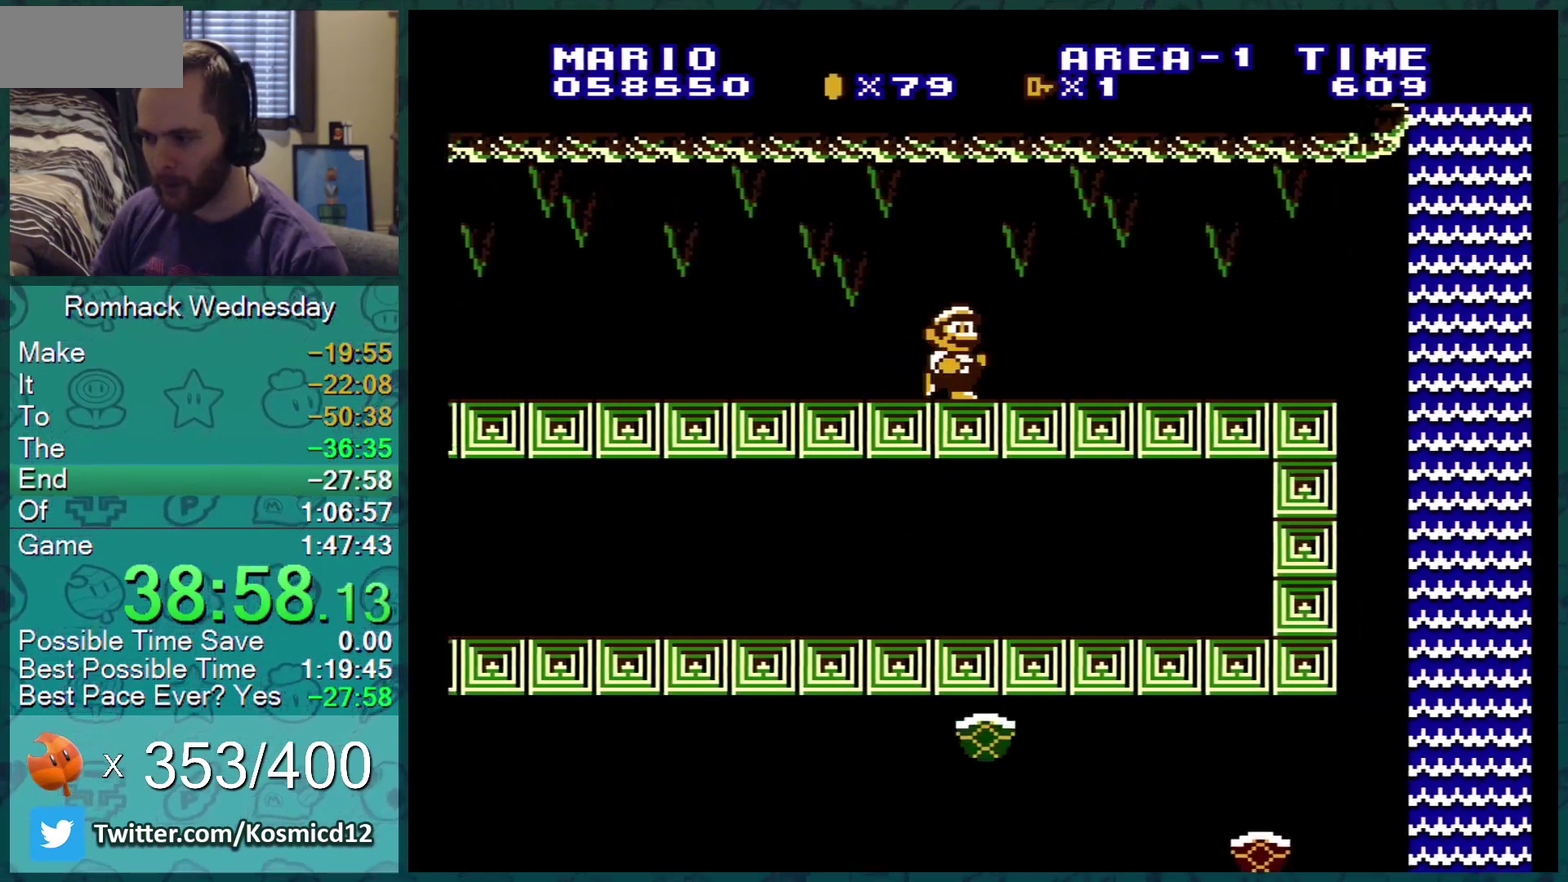
{"buttons": ["B"], "events": [[84, "DPAD_RIGHT", "up"]]}
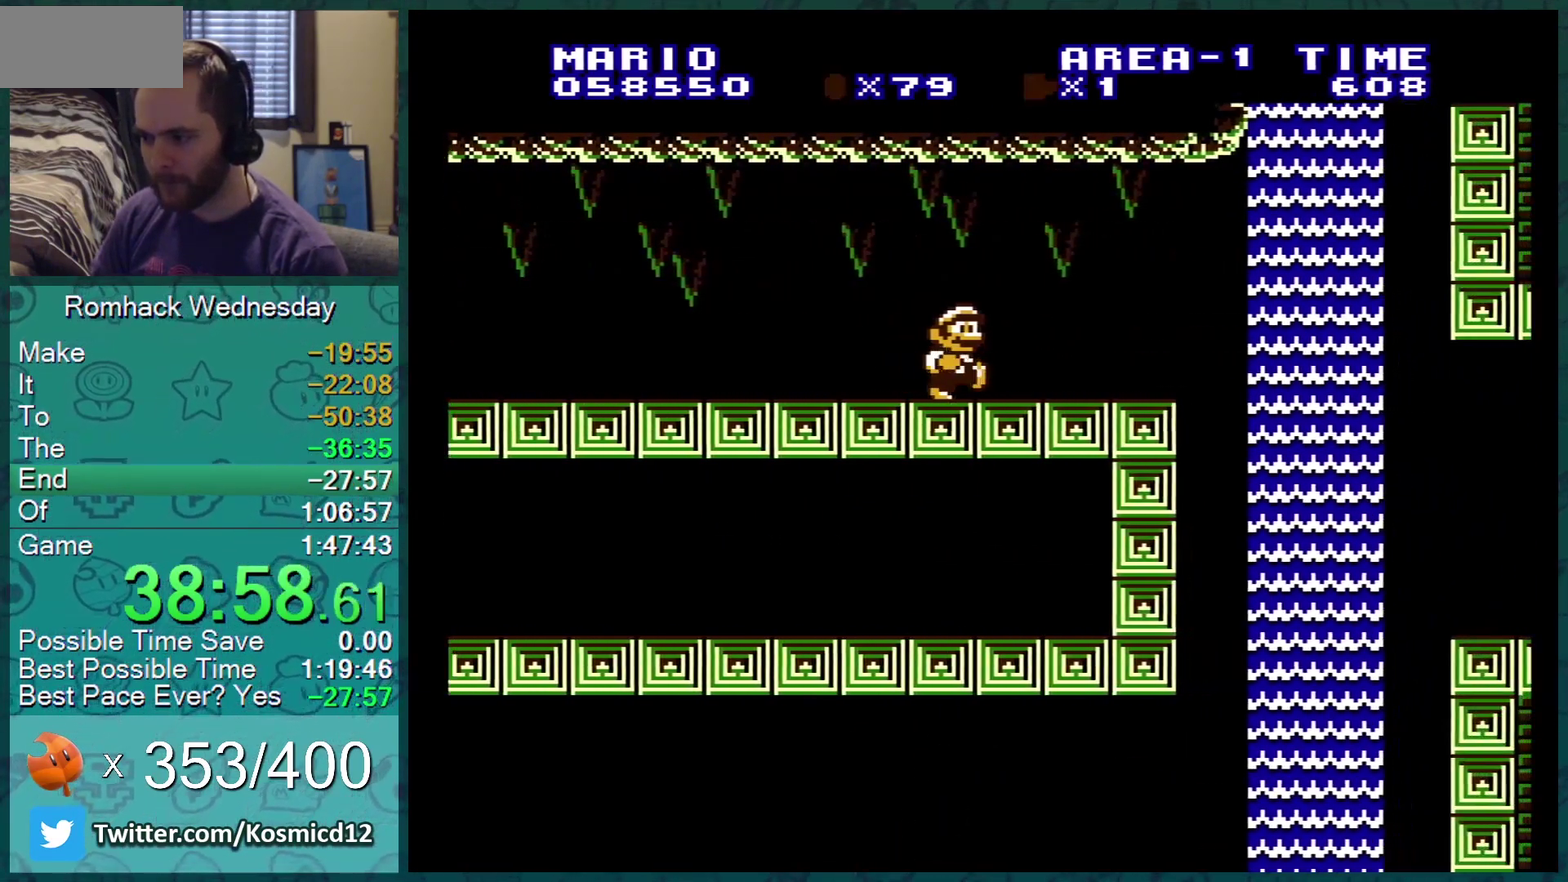
{"buttons": ["B", "DPAD_LEFT"], "events": [[234, "DPAD_LEFT", "down"]]}
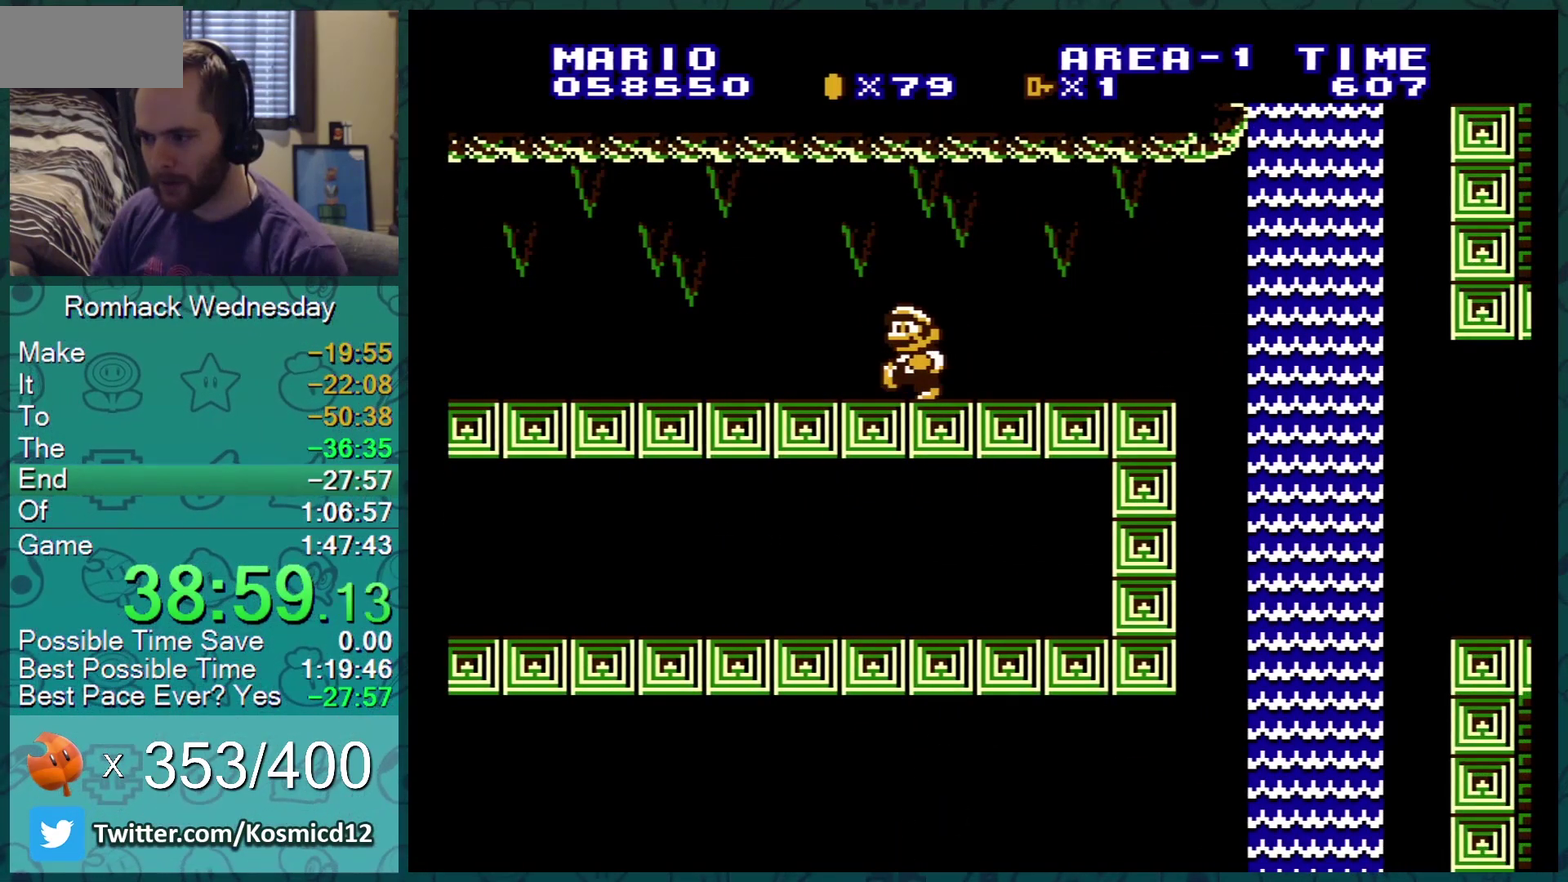
{"buttons": ["B", "DPAD_RIGHT"], "events": [[167, "DPAD_LEFT", "up"], [317, "DPAD_RIGHT", "down"]]}
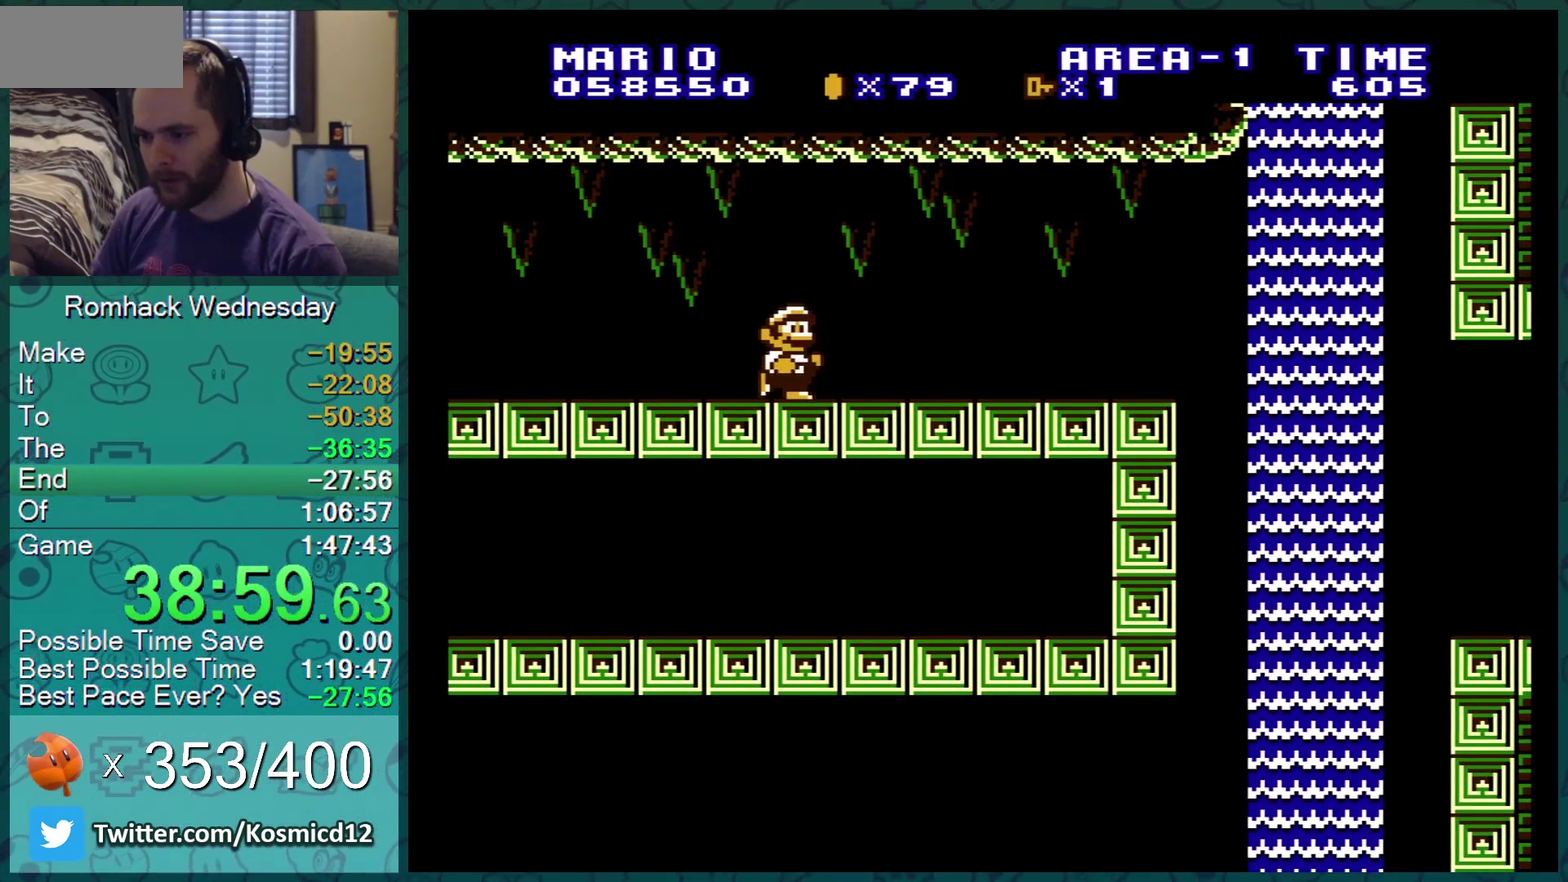
{"buttons": ["B", "DPAD_RIGHT"], "events": []}
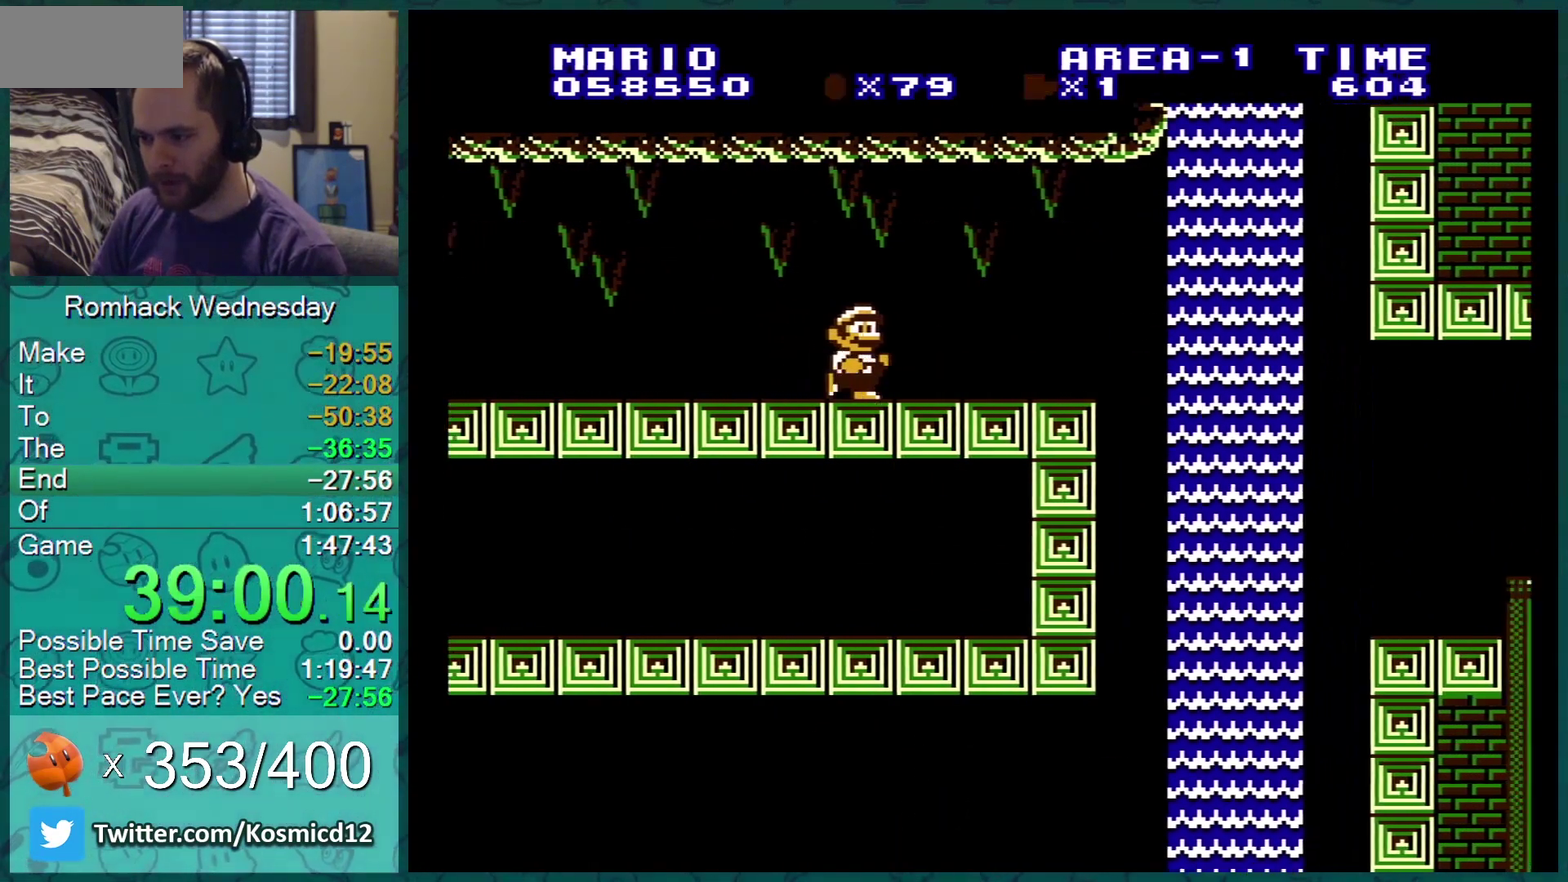
{"buttons": ["A", "B", "DPAD_RIGHT"], "events": [[301, "DPAD_RIGHT", "up"], [317, "DPAD_DOWN", "down"], [351, "A", "down"], [451, "DPAD_DOWN", "up"], [451, "DPAD_RIGHT", "down"]]}
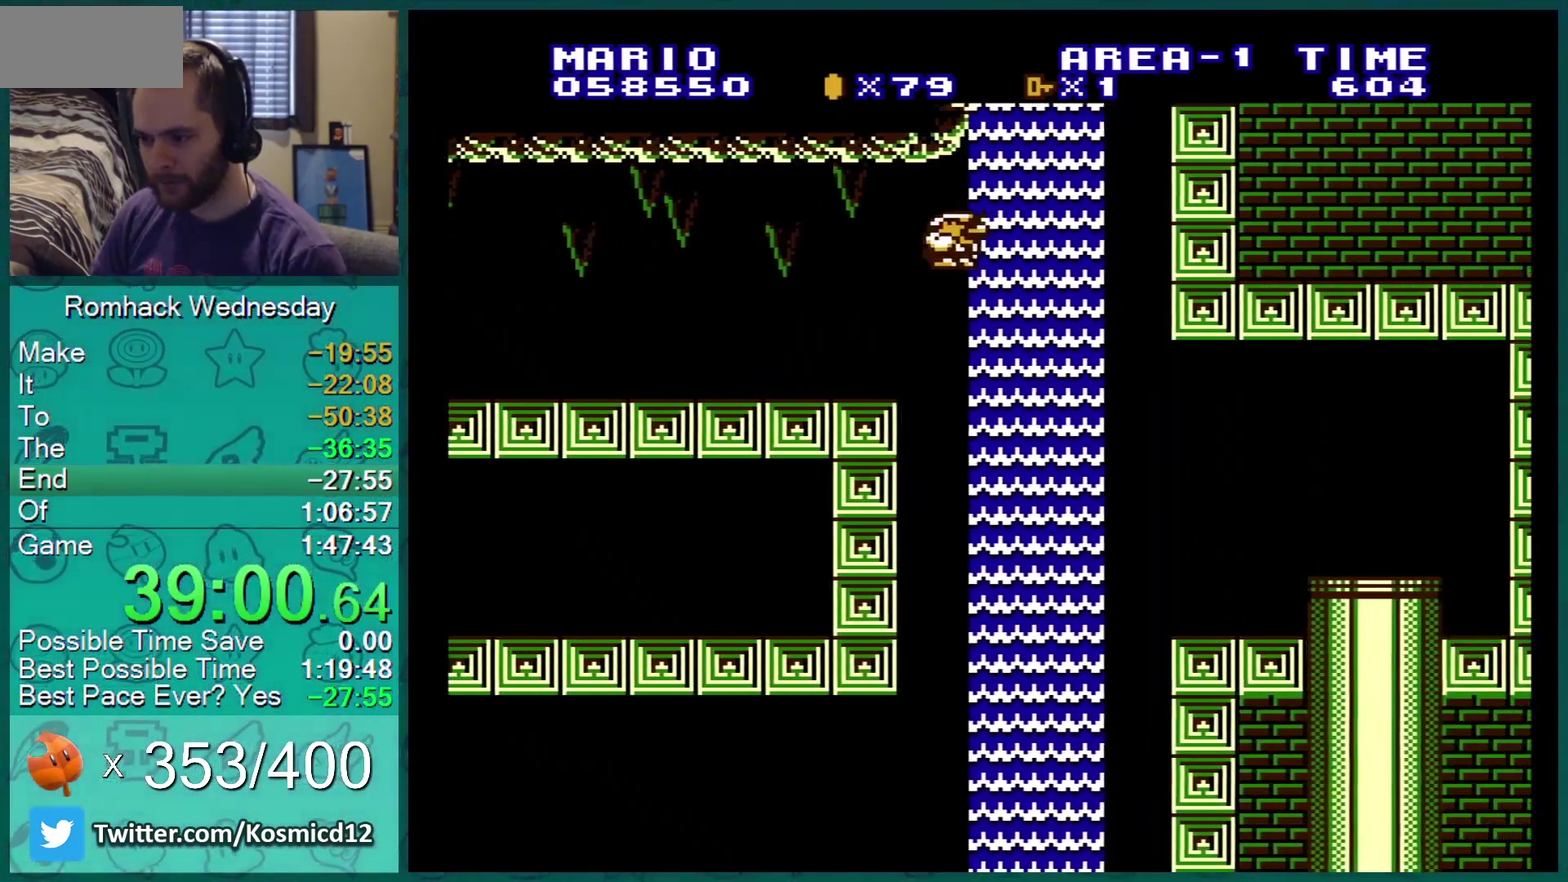
{"buttons": ["B"], "events": [[17, "A", "up"], [400, "DPAD_RIGHT", "up"]]}
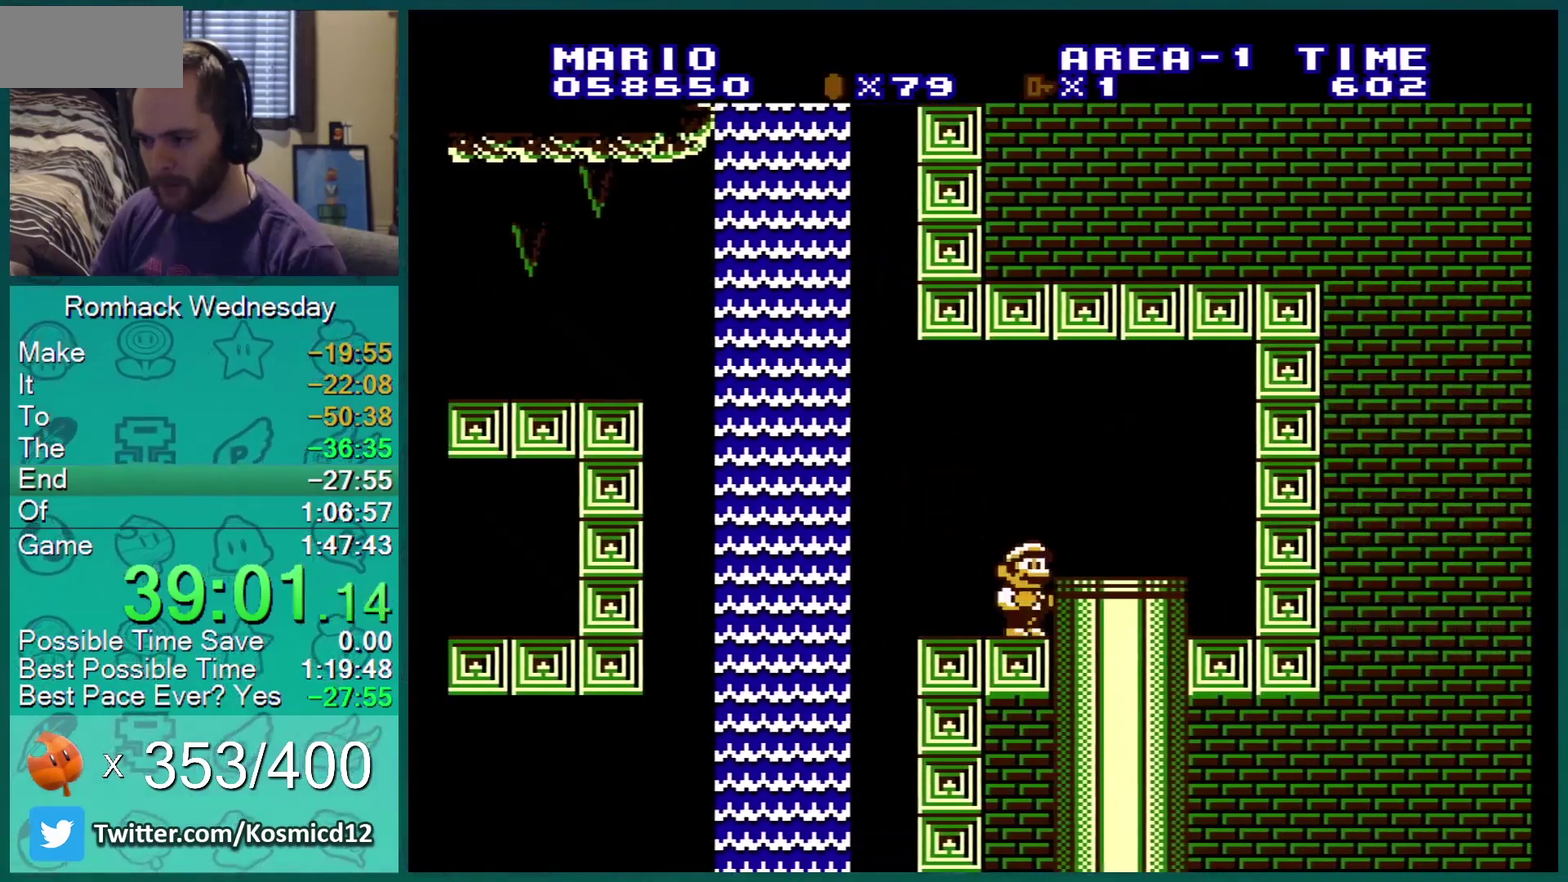
{"buttons": ["B", "DPAD_RIGHT"], "events": [[167, "A", "down"], [234, "DPAD_RIGHT", "down"], [267, "A", "up"]]}
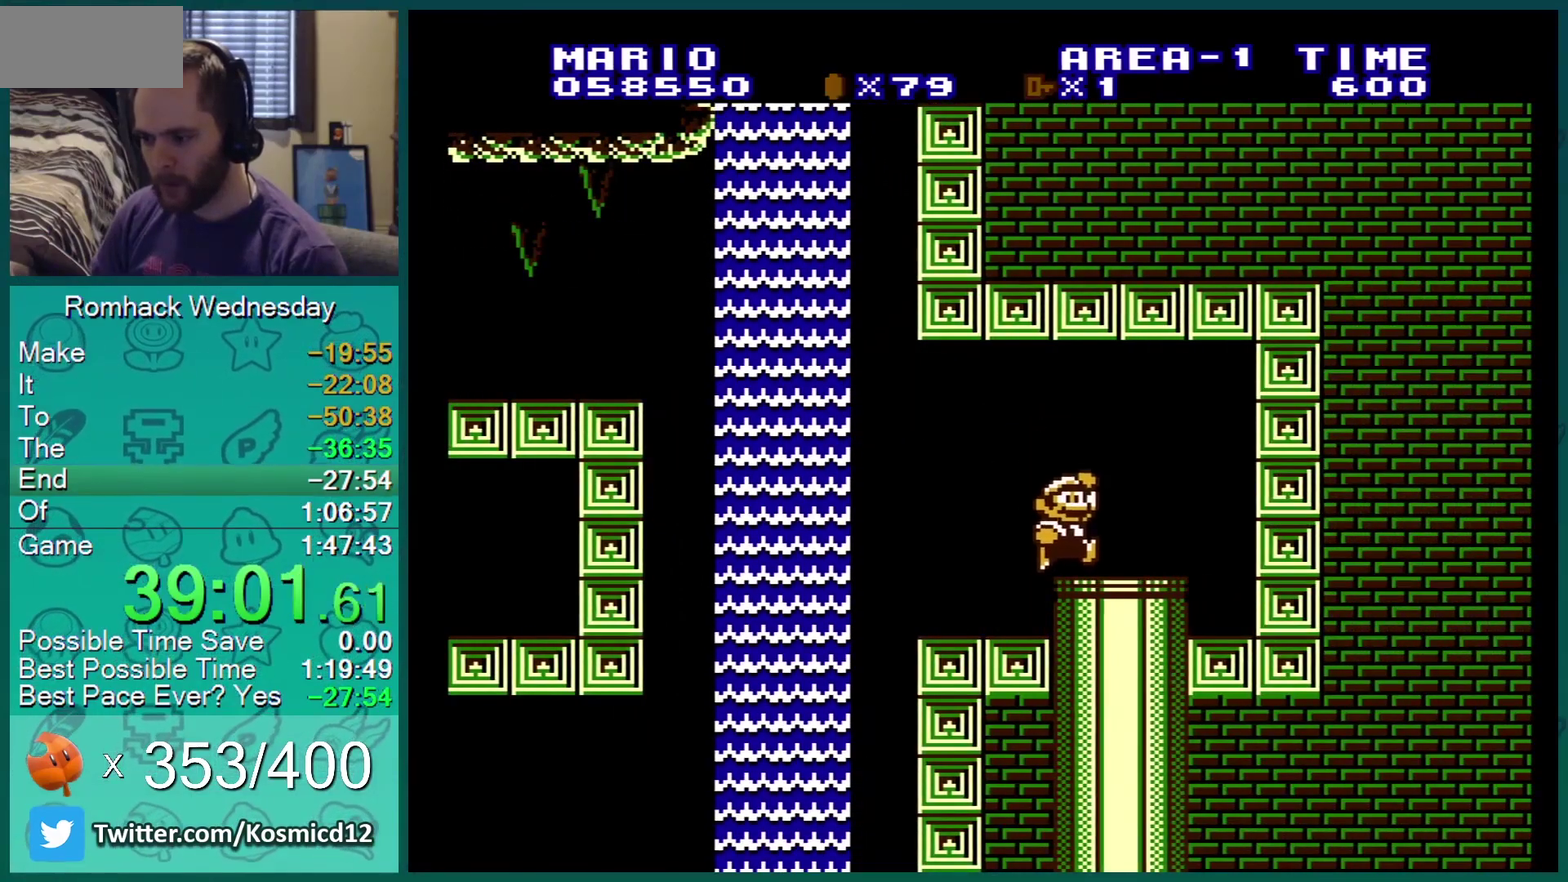
{"buttons": ["B"], "events": [[17, "DPAD_RIGHT", "up"], [284, "DPAD_RIGHT", "down"], [484, "DPAD_RIGHT", "up"]]}
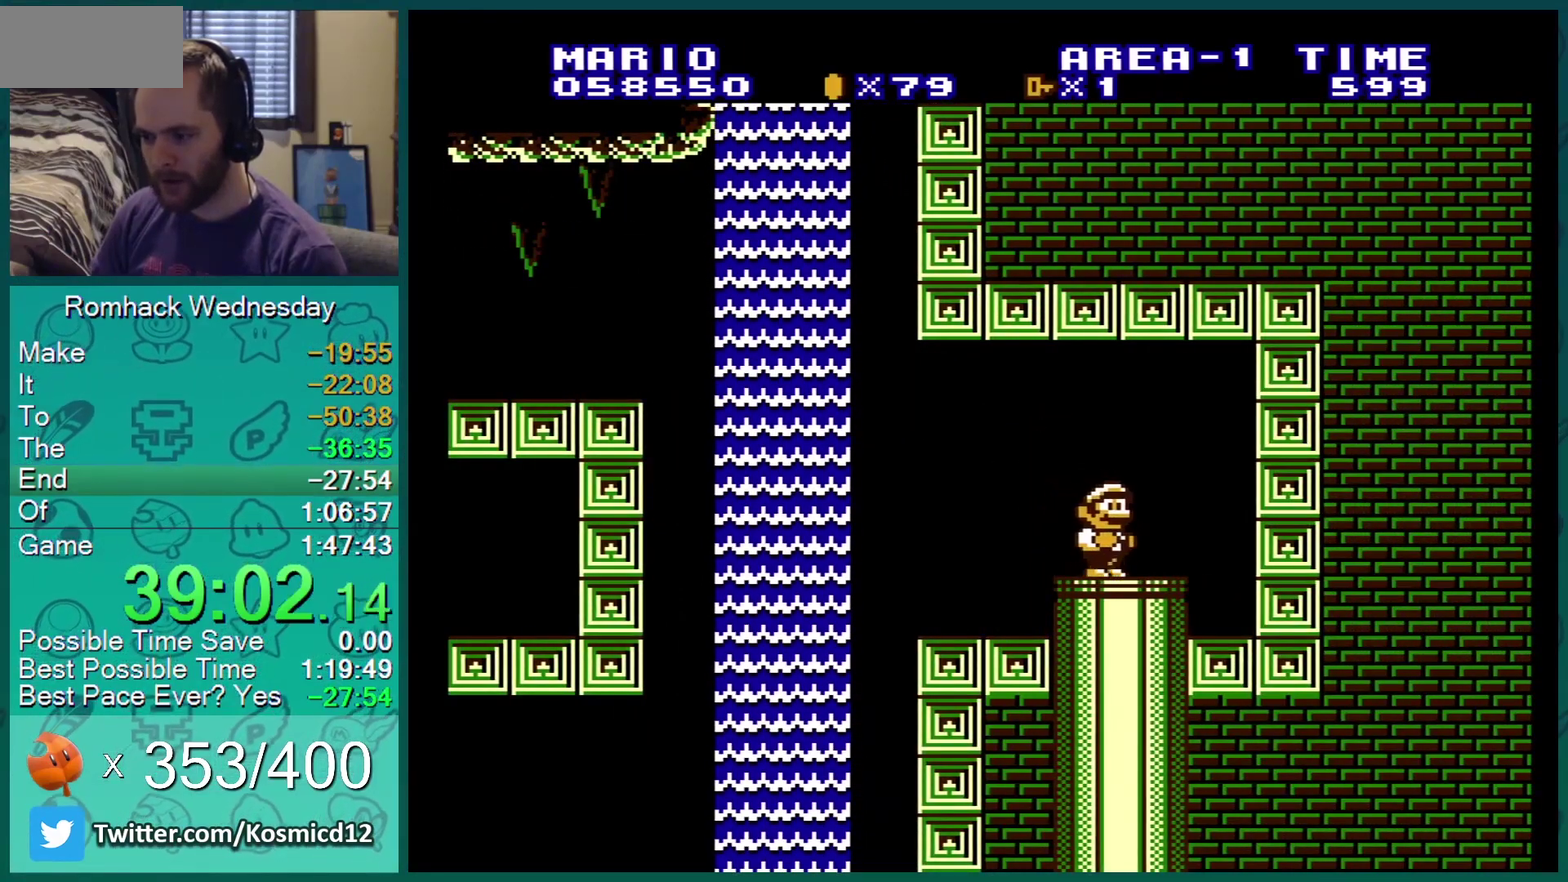
{"buttons": ["B"], "events": [[51, "DPAD_DOWN", "down"], [234, "DPAD_DOWN", "up"]]}
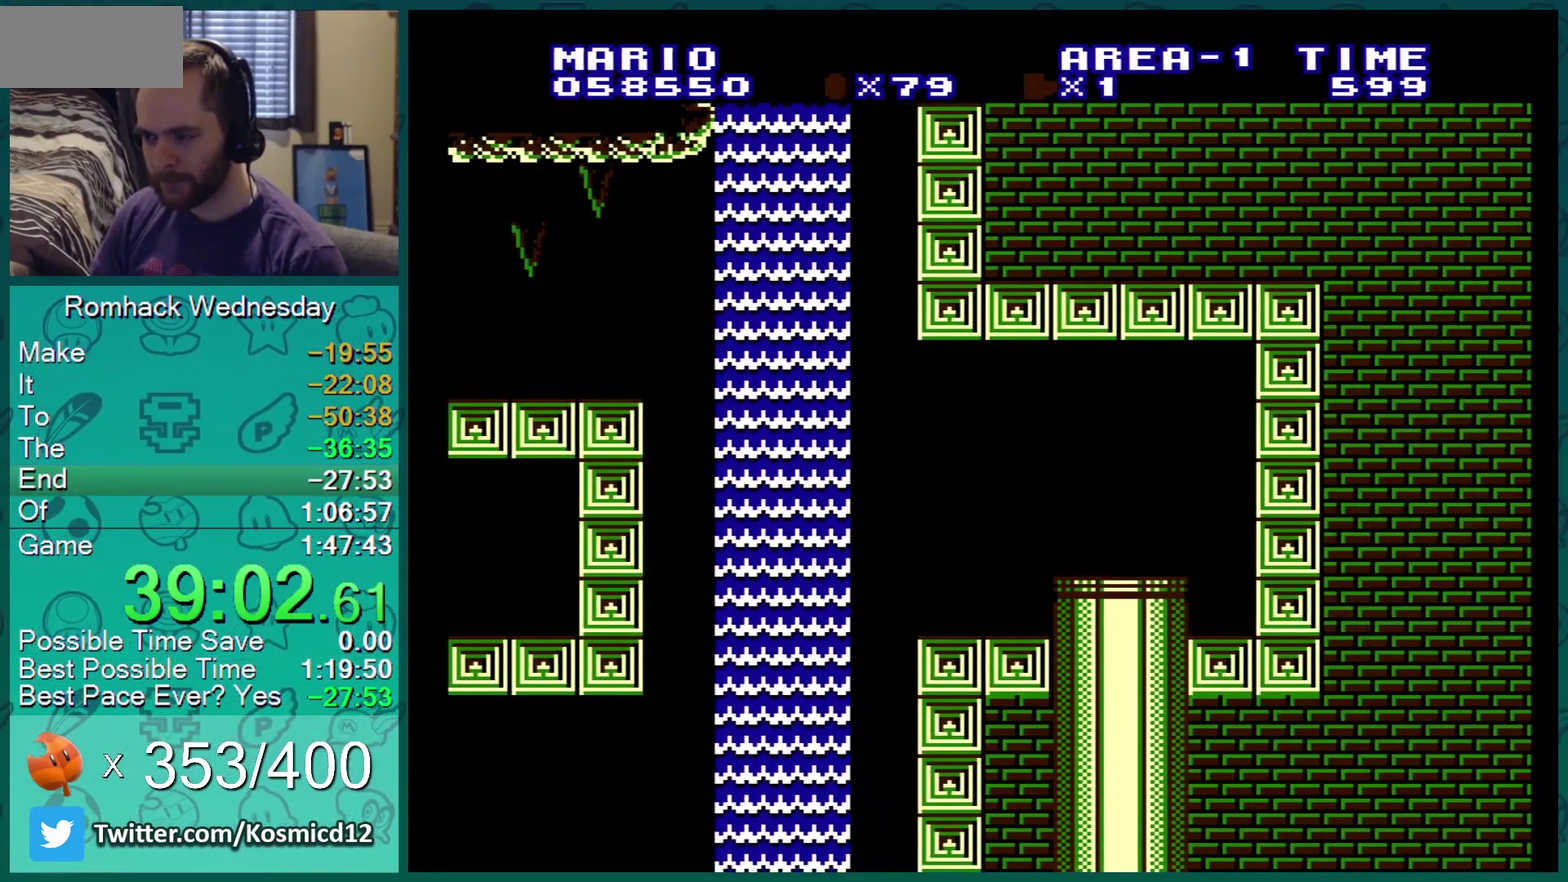
{"buttons": ["B"], "events": []}
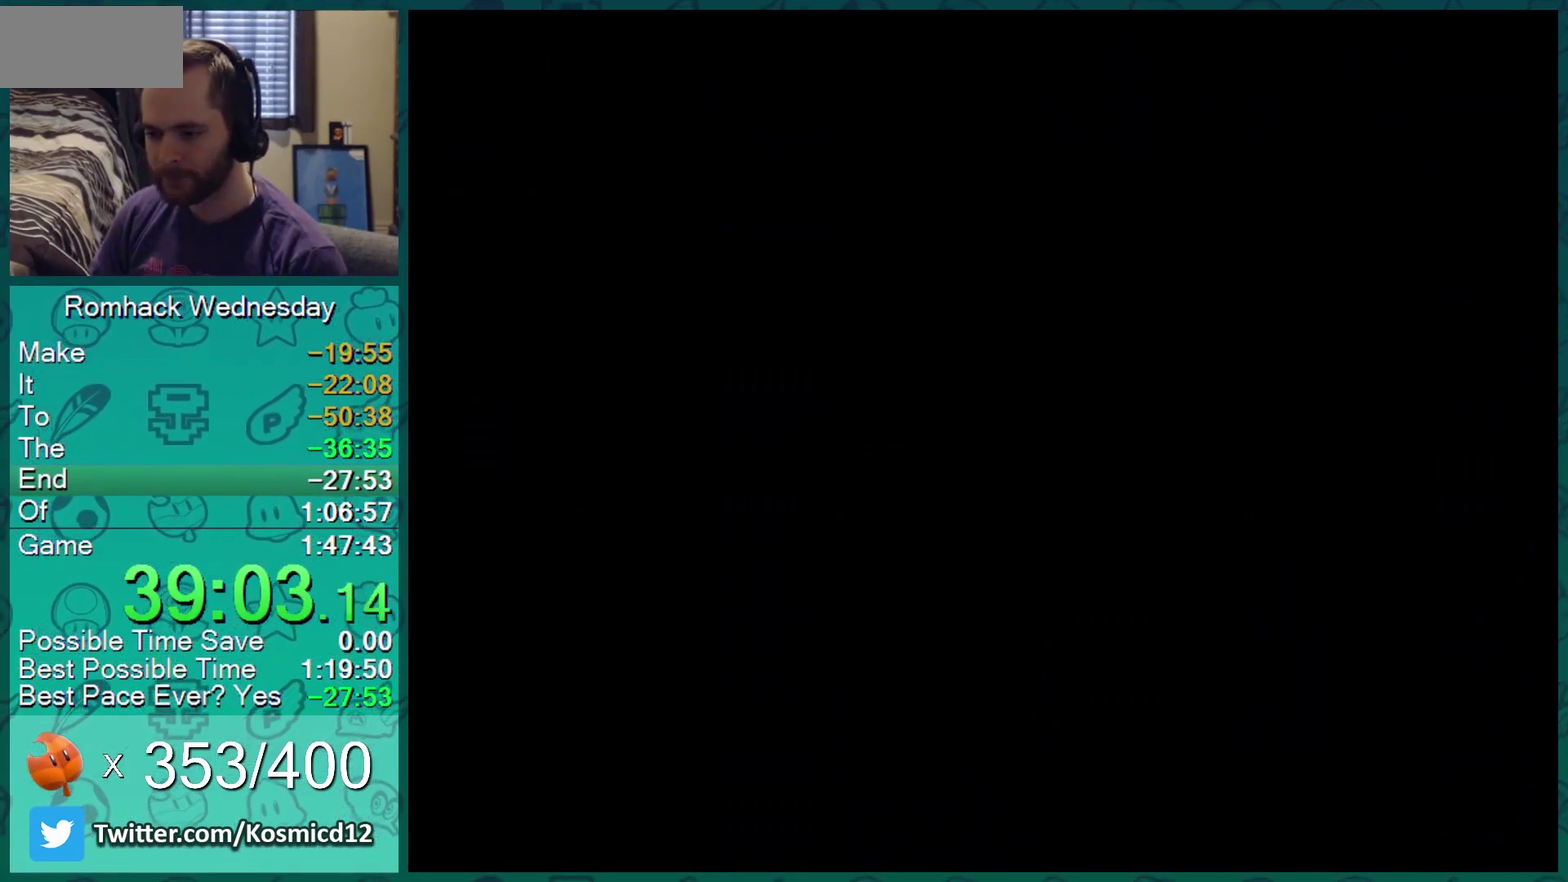
{"buttons": ["B"], "events": []}